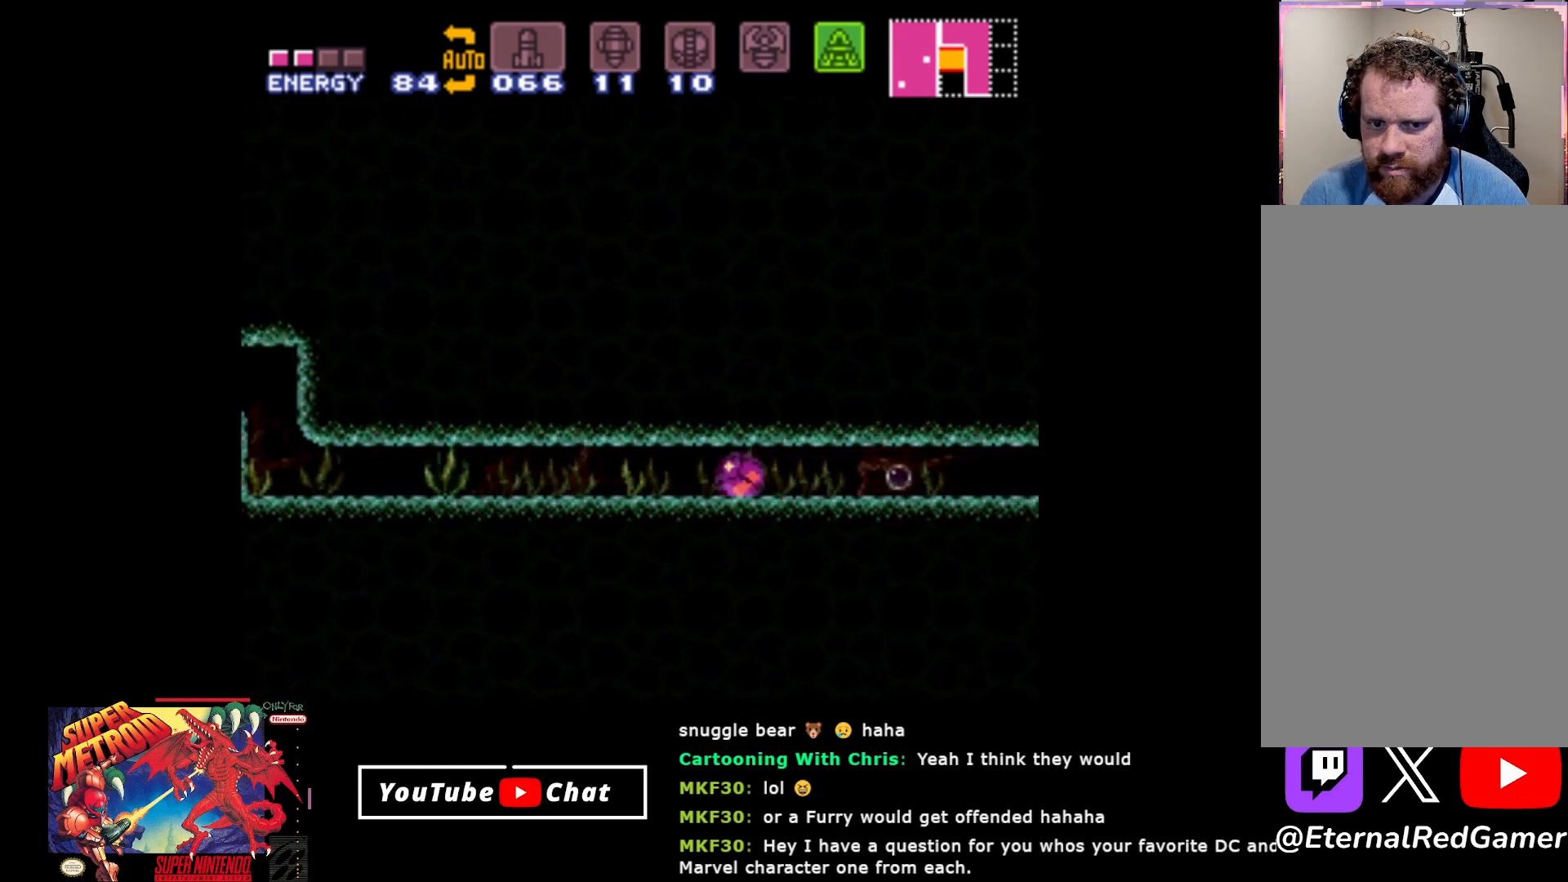
Gameplay with a controller (Xbox layout); each line is a JSON object with the inputs held at the frame after it. "events" lists button and stick changes between this image and that frame as [ms after this image, input, new state], when the widget could be followed in between. Not read: left_stick right_stick.
{"buttons": ["DPAD_RIGHT"], "events": [[367, "DPAD_LEFT", "up"], [450, "DPAD_RIGHT", "down"]]}
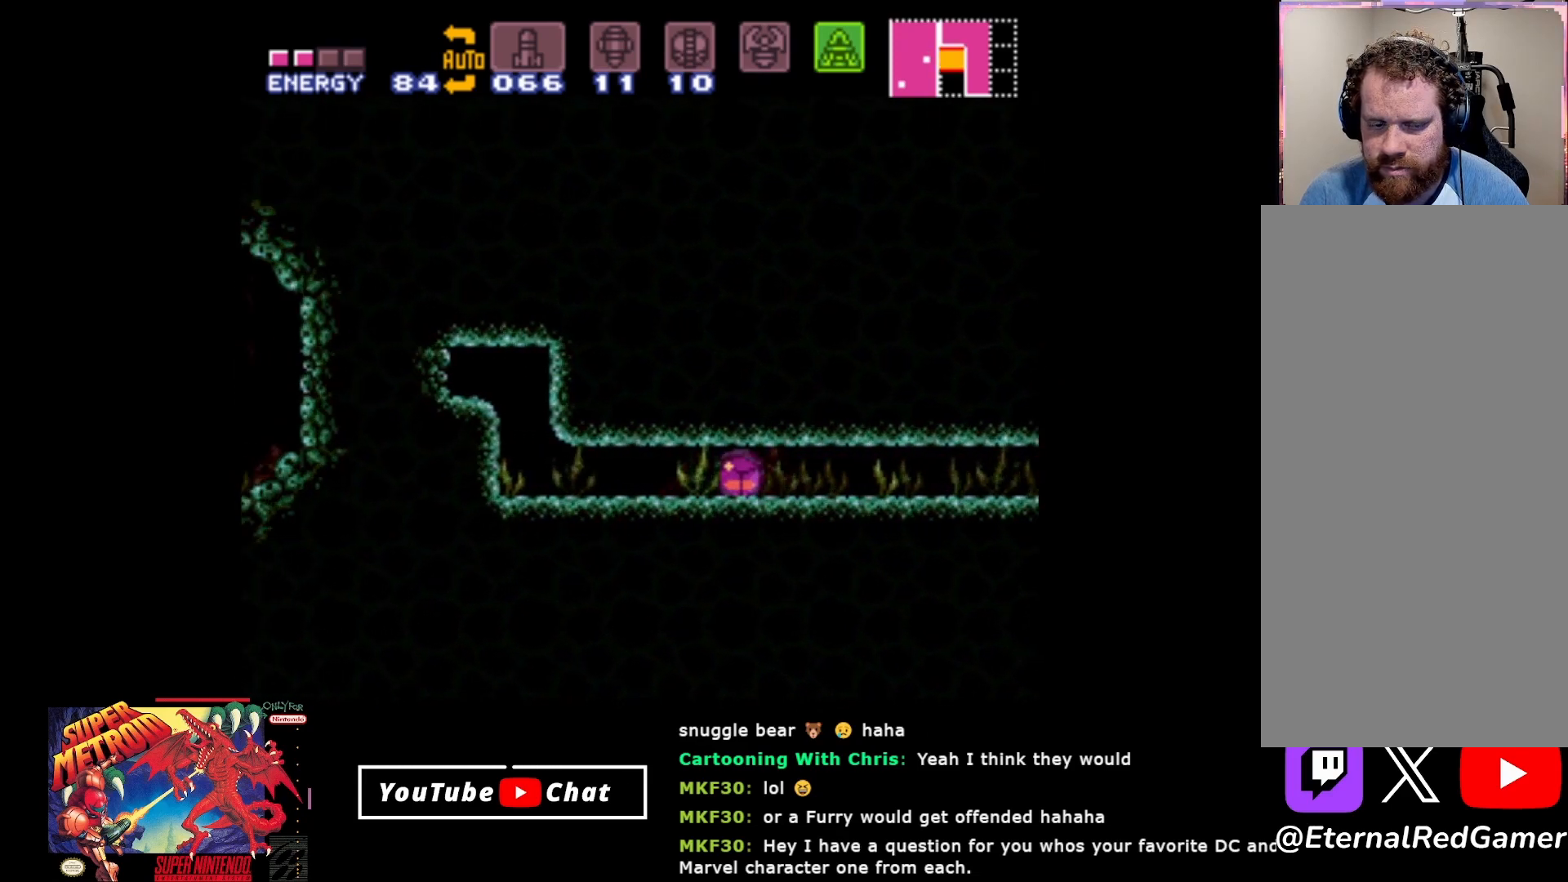
{"buttons": ["DPAD_RIGHT"], "events": []}
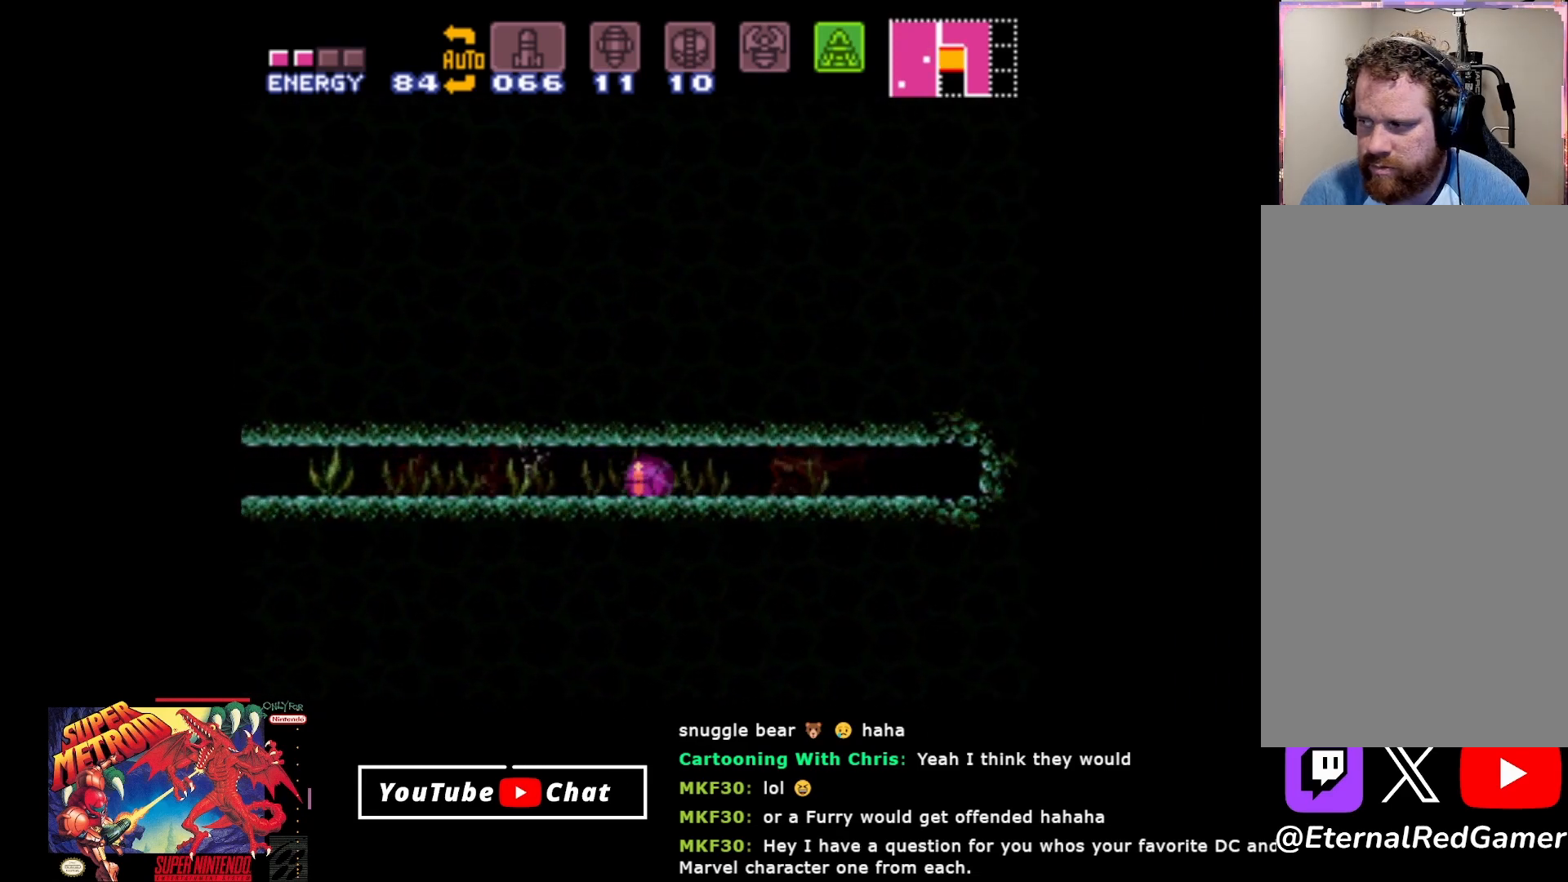
{"buttons": ["DPAD_RIGHT"], "events": []}
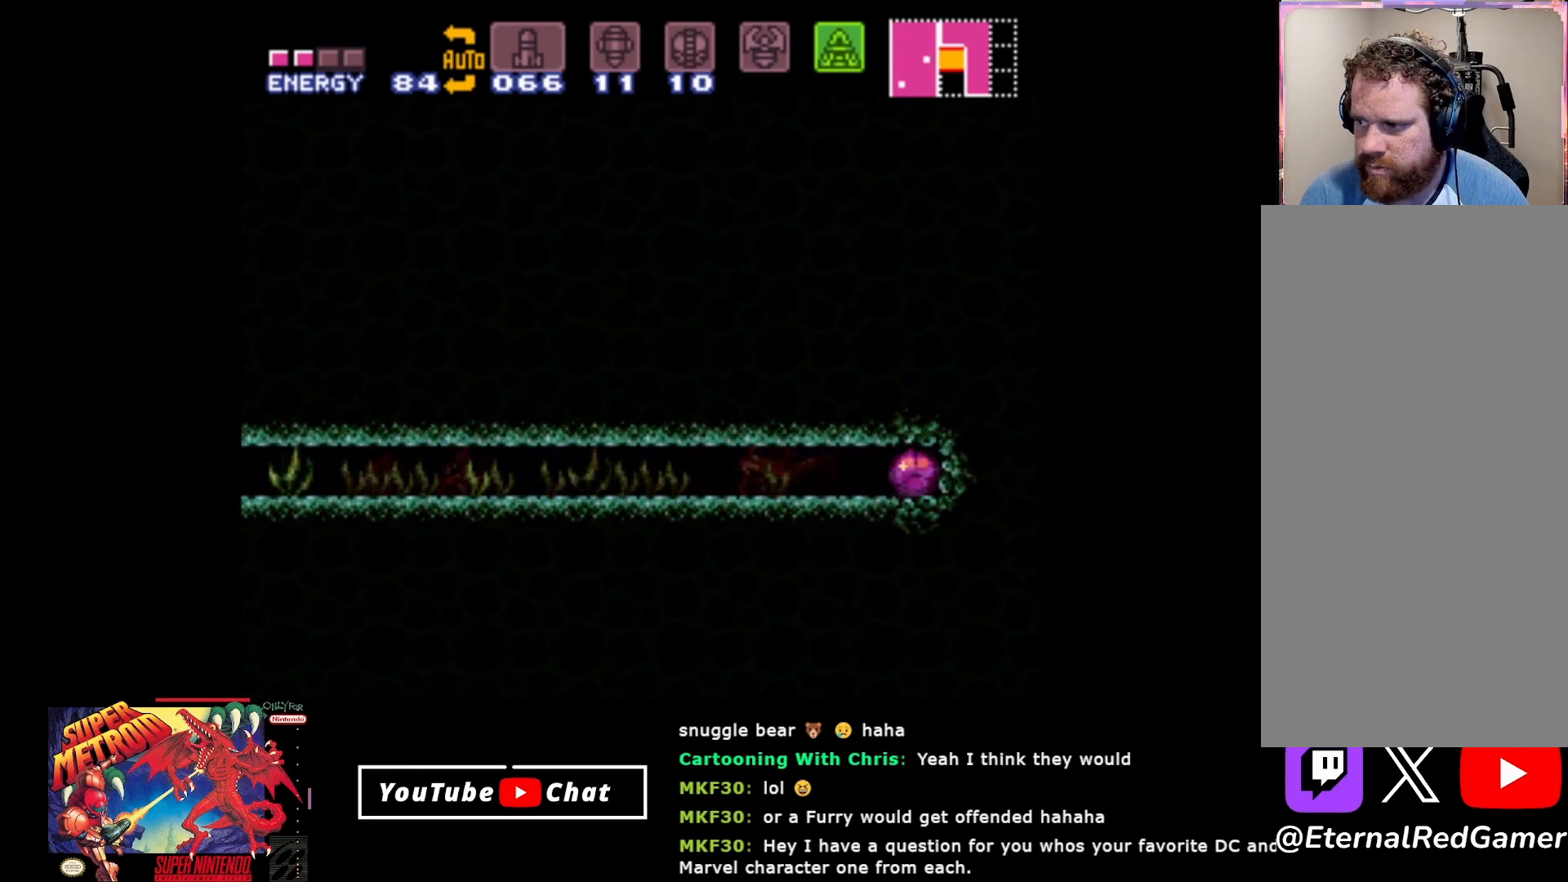
{"buttons": ["A", "DPAD_RIGHT"], "events": [[433, "A", "down"]]}
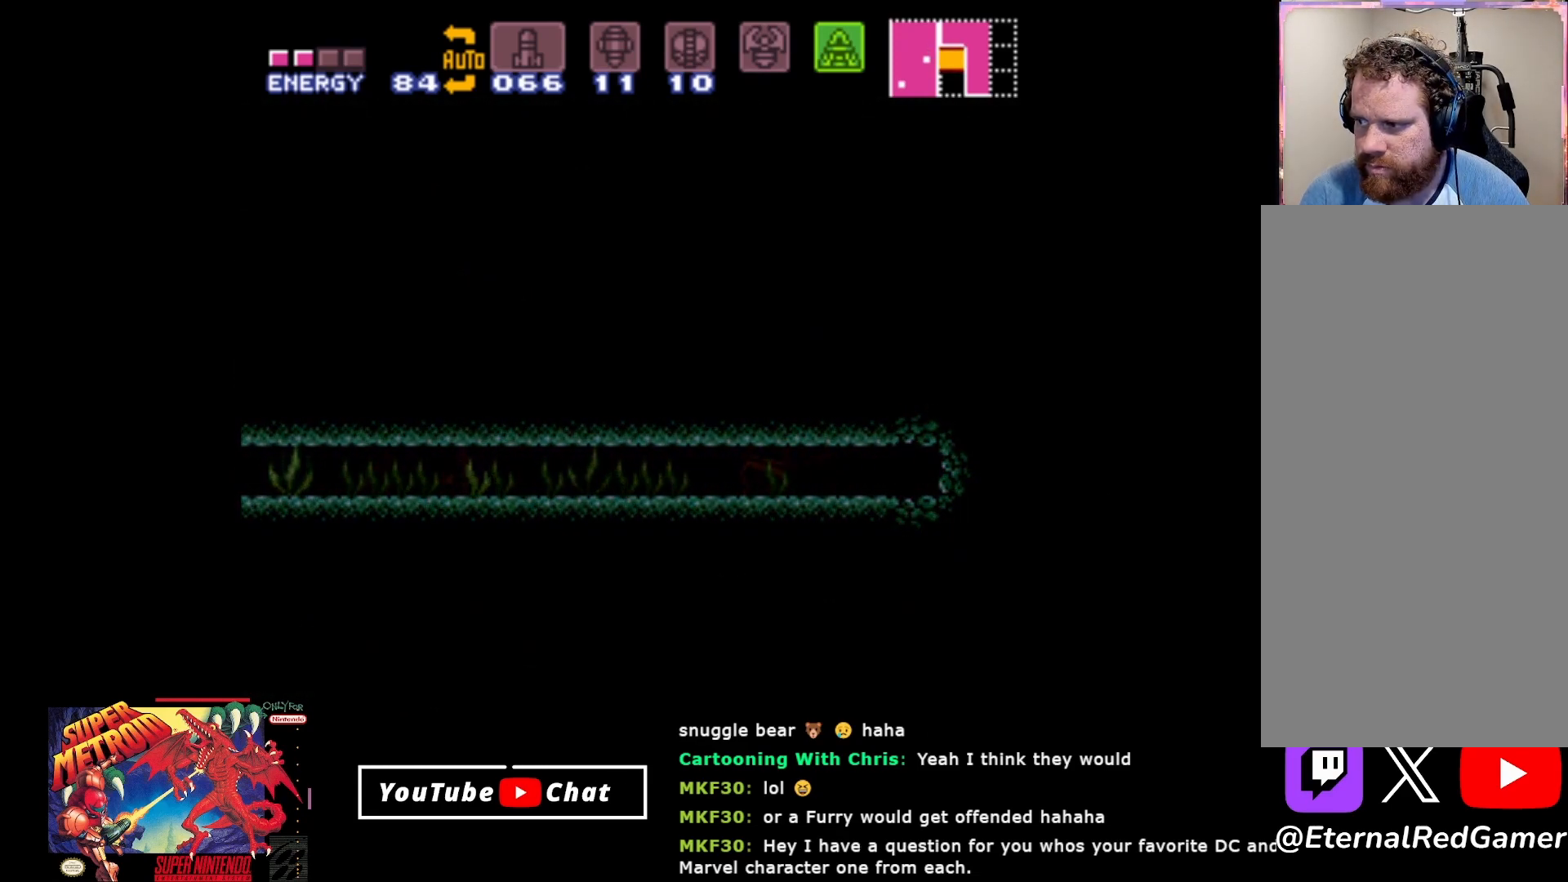
{"buttons": ["DPAD_RIGHT"], "events": [[50, "A", "up"], [150, "A", "down"], [217, "A", "up"]]}
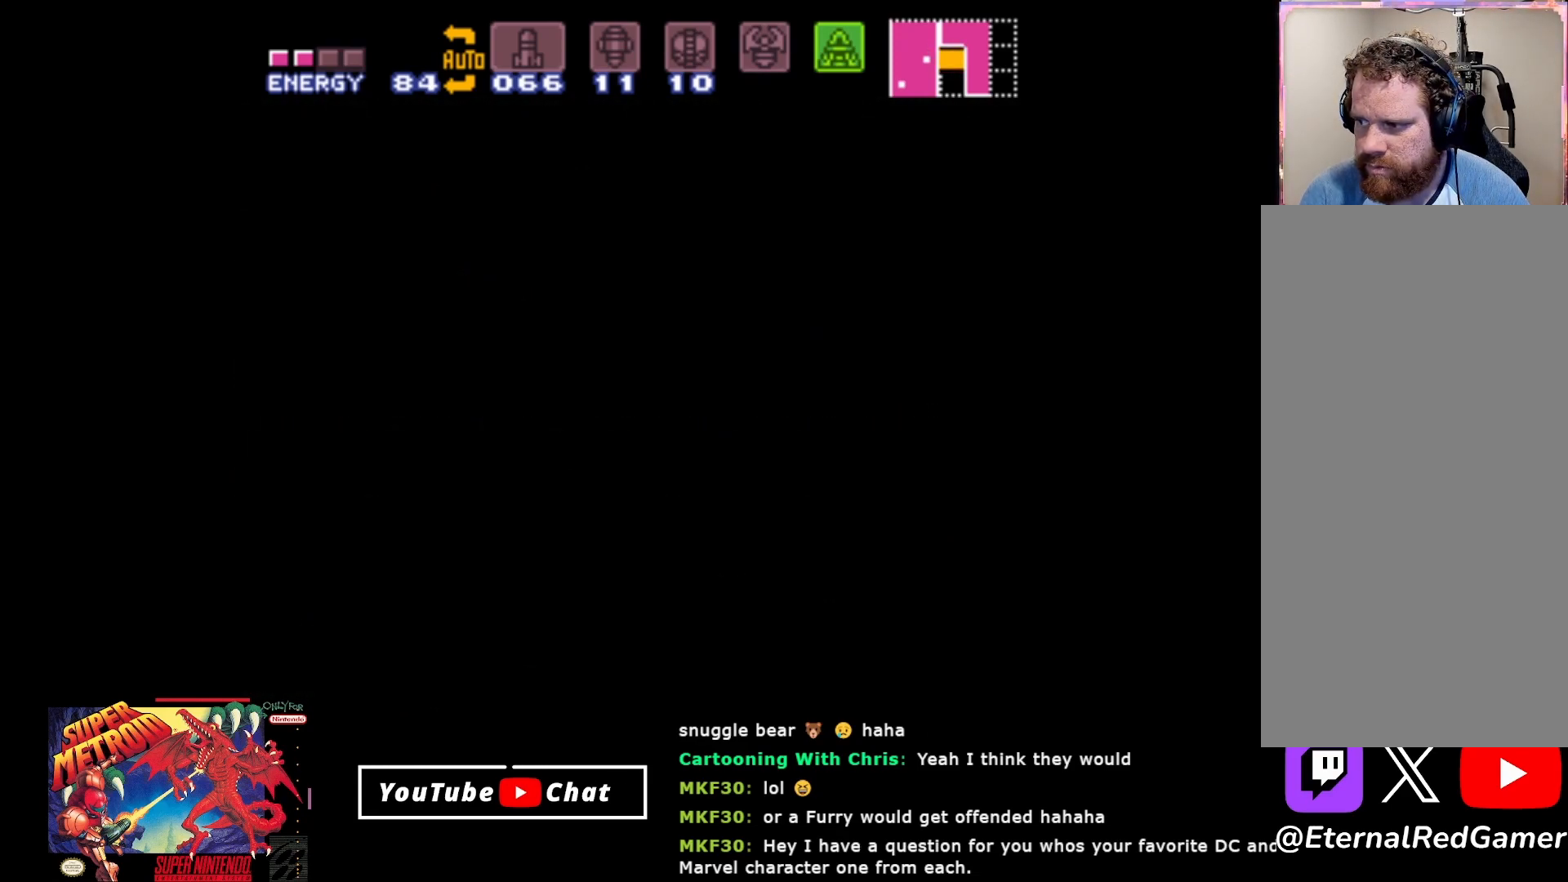
{"buttons": ["A", "DPAD_DOWN", "DPAD_RIGHT"], "events": [[133, "A", "down"], [367, "DPAD_DOWN", "down"]]}
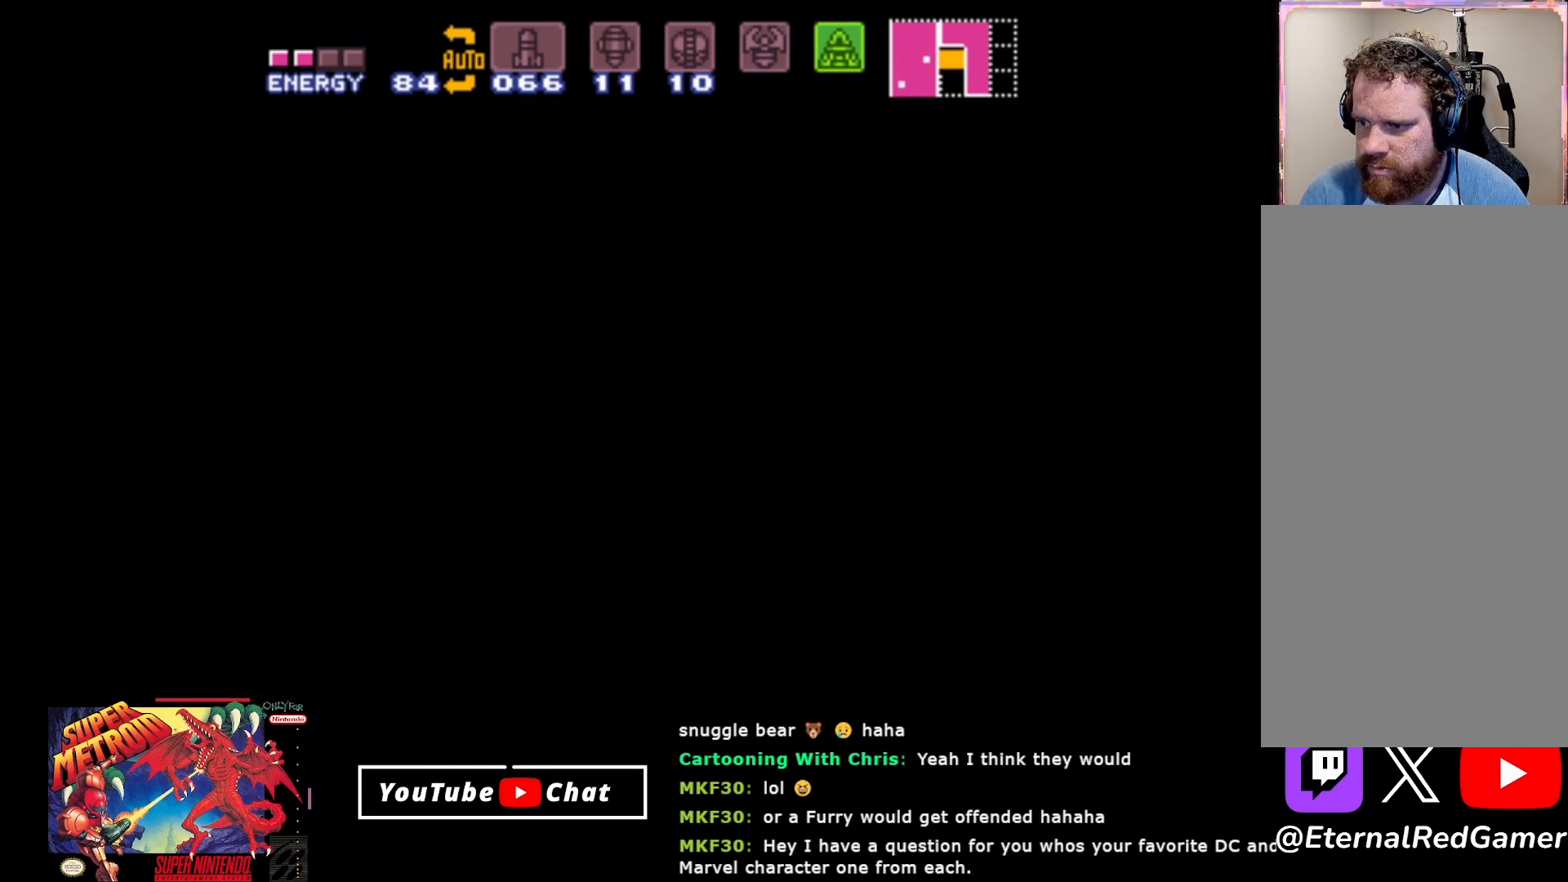
{"buttons": [], "events": [[17, "DPAD_DOWN", "up"], [17, "DPAD_RIGHT", "up"], [50, "A", "up"]]}
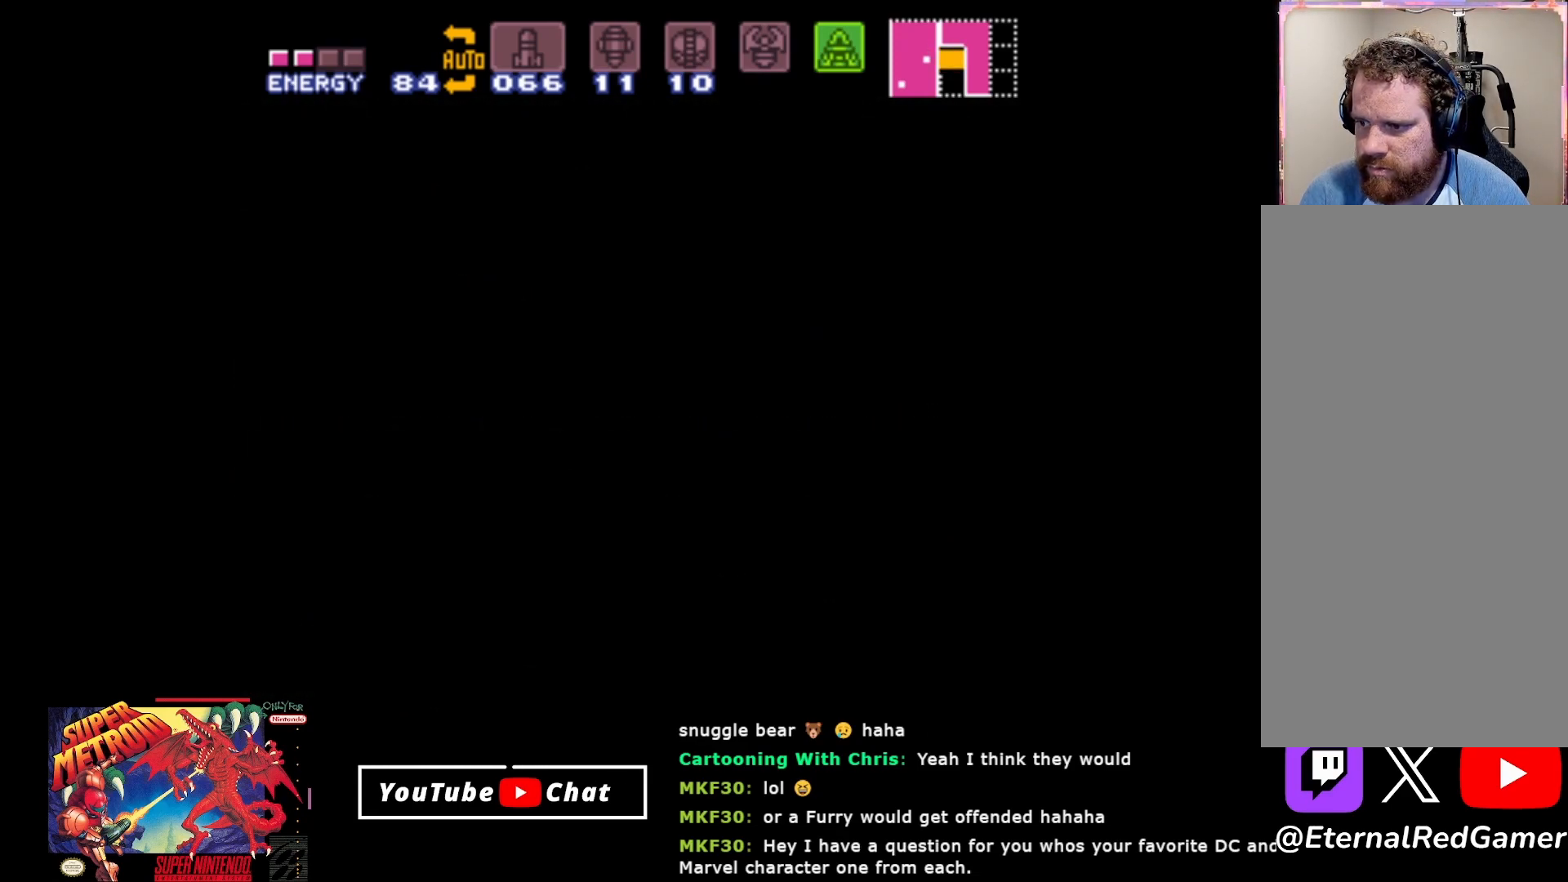
{"buttons": [], "events": []}
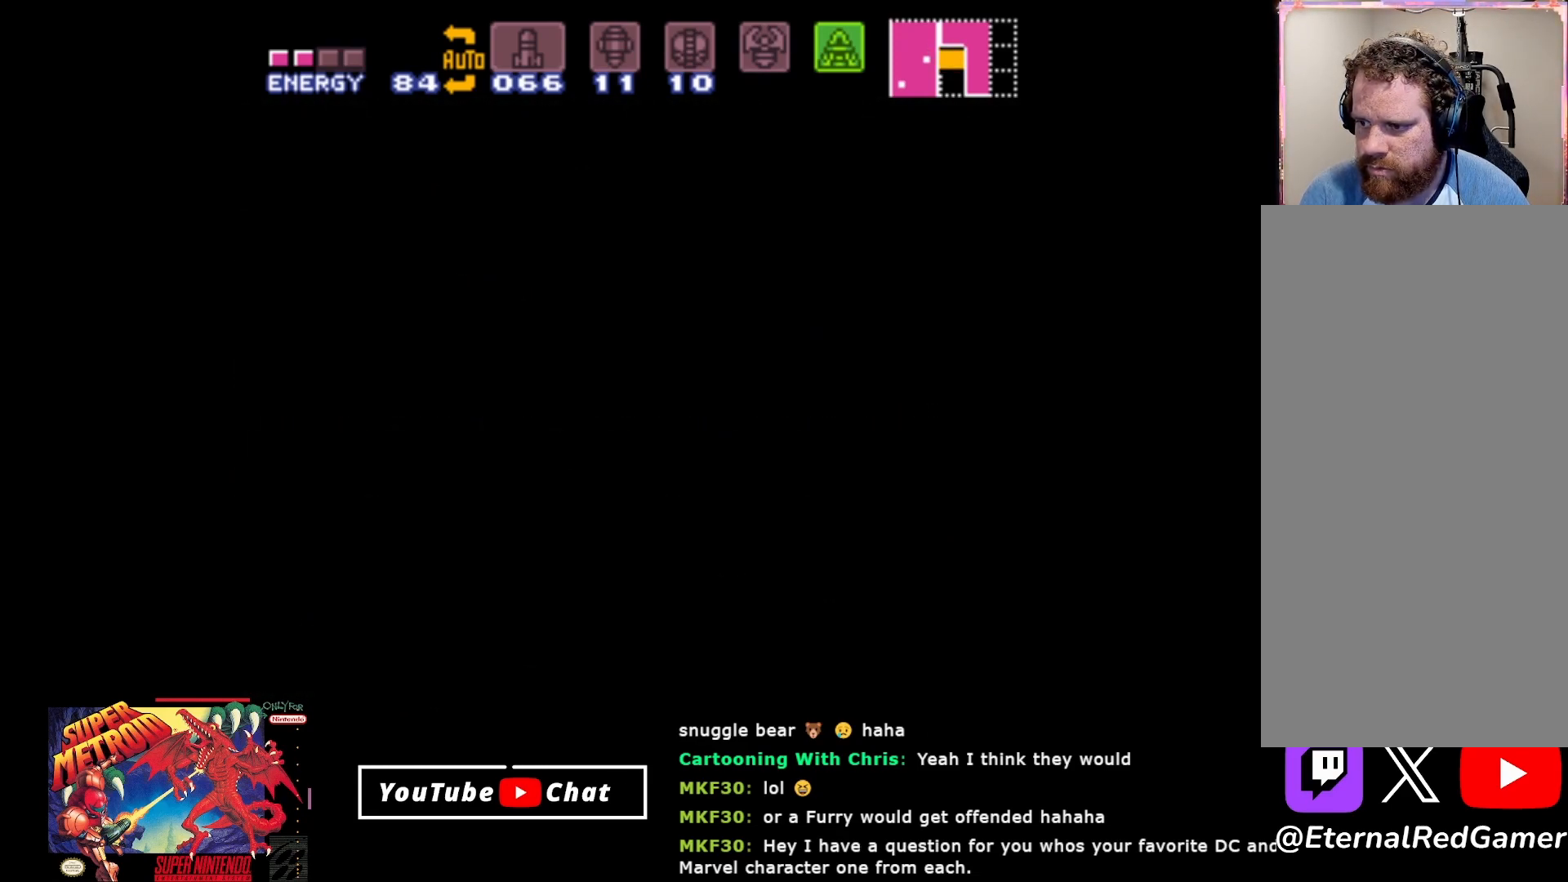
{"buttons": [], "events": [[233, "A", "down"], [367, "A", "up"]]}
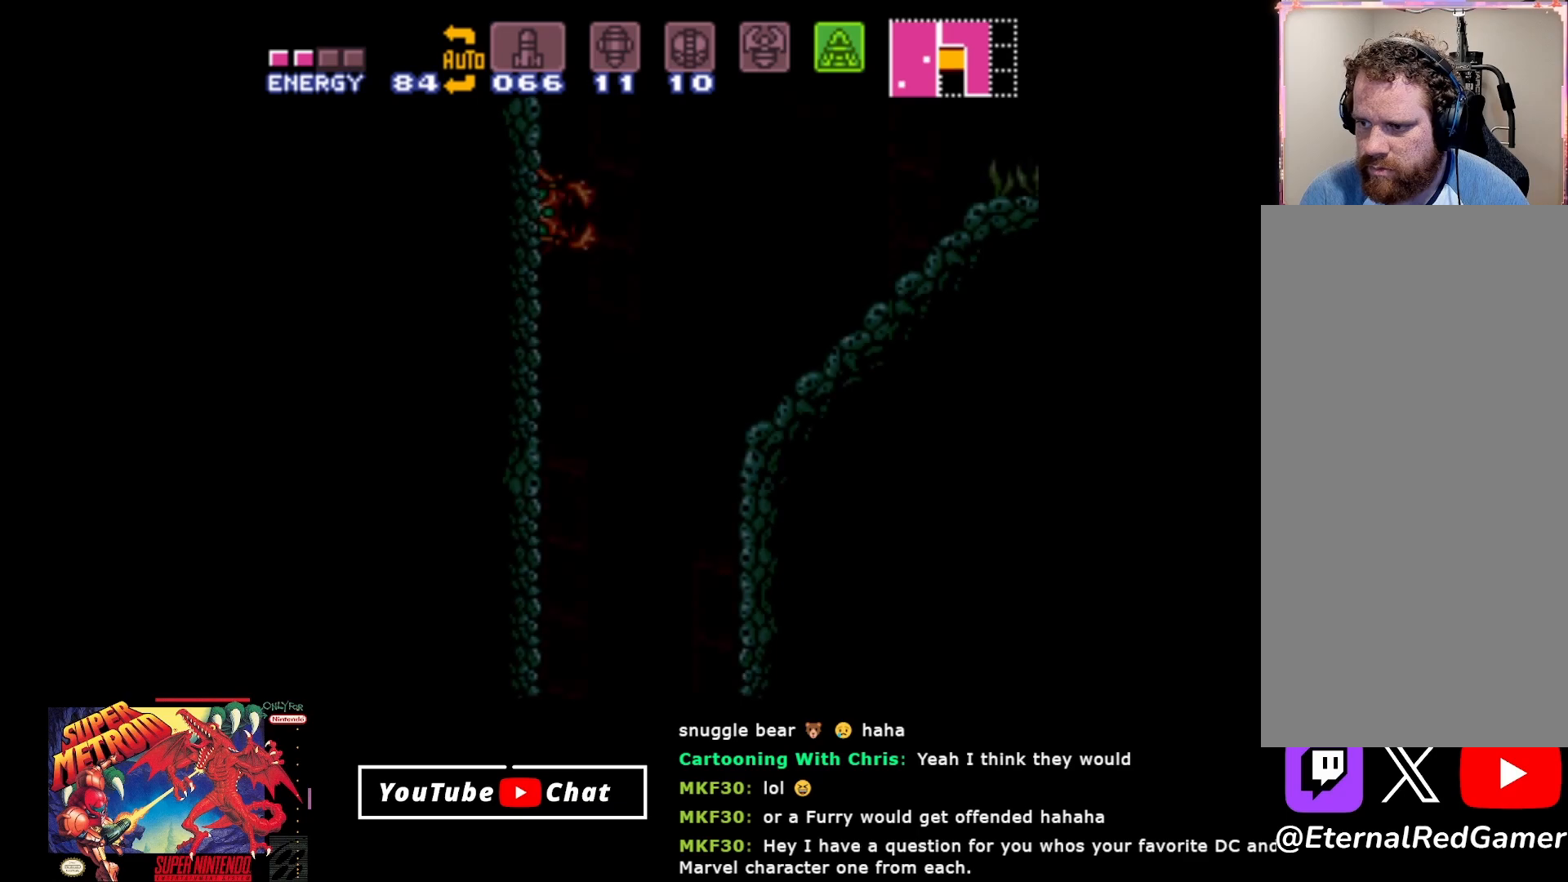
{"buttons": [], "events": []}
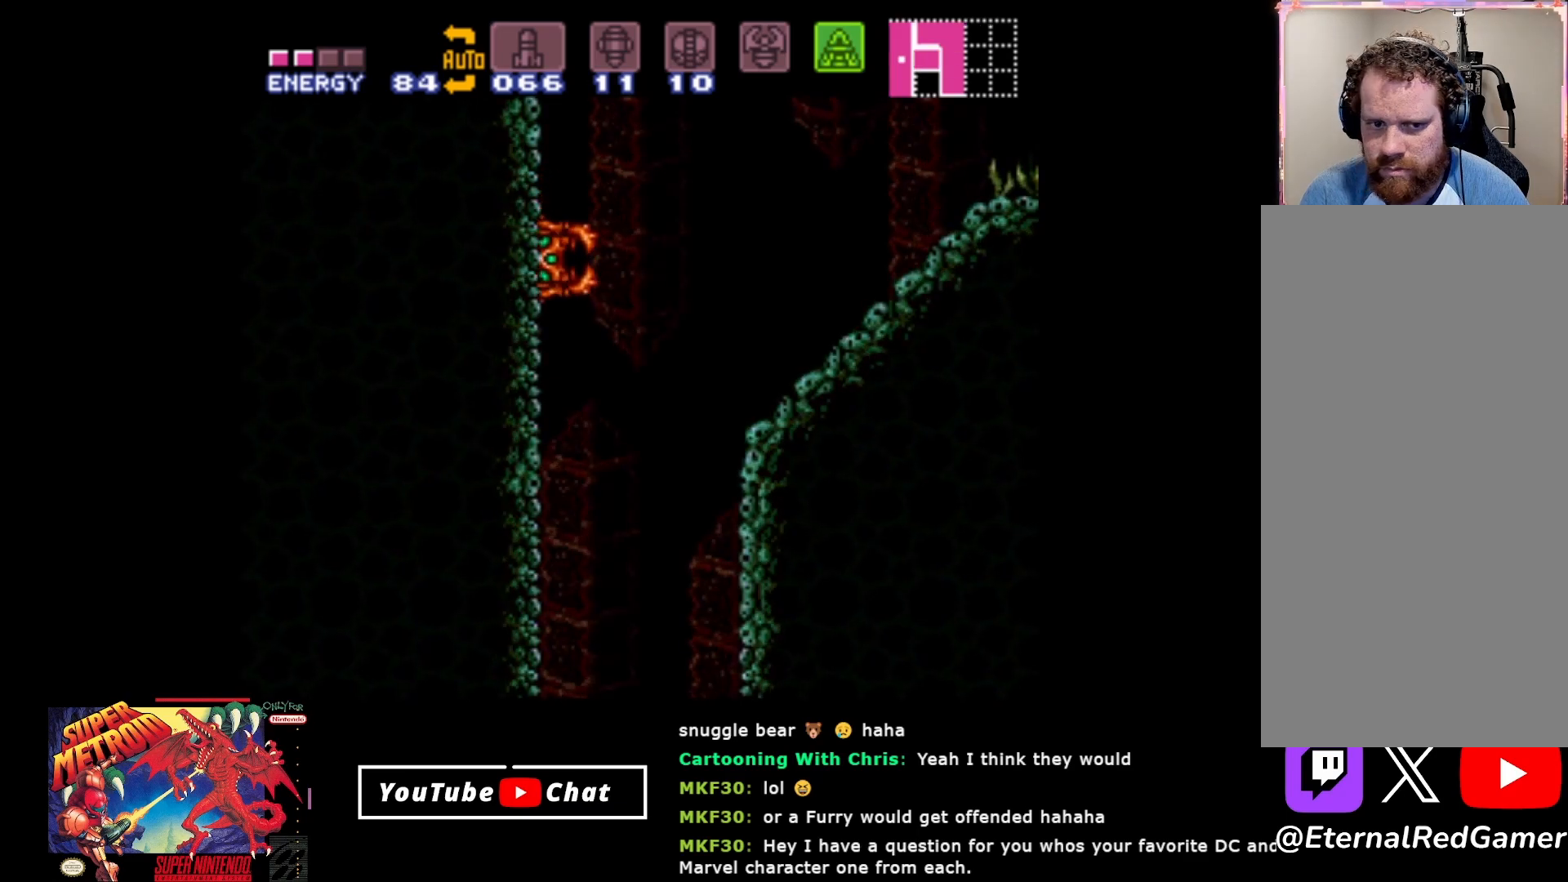
{"buttons": [], "events": [[83, "DPAD_RIGHT", "down"], [417, "DPAD_RIGHT", "up"]]}
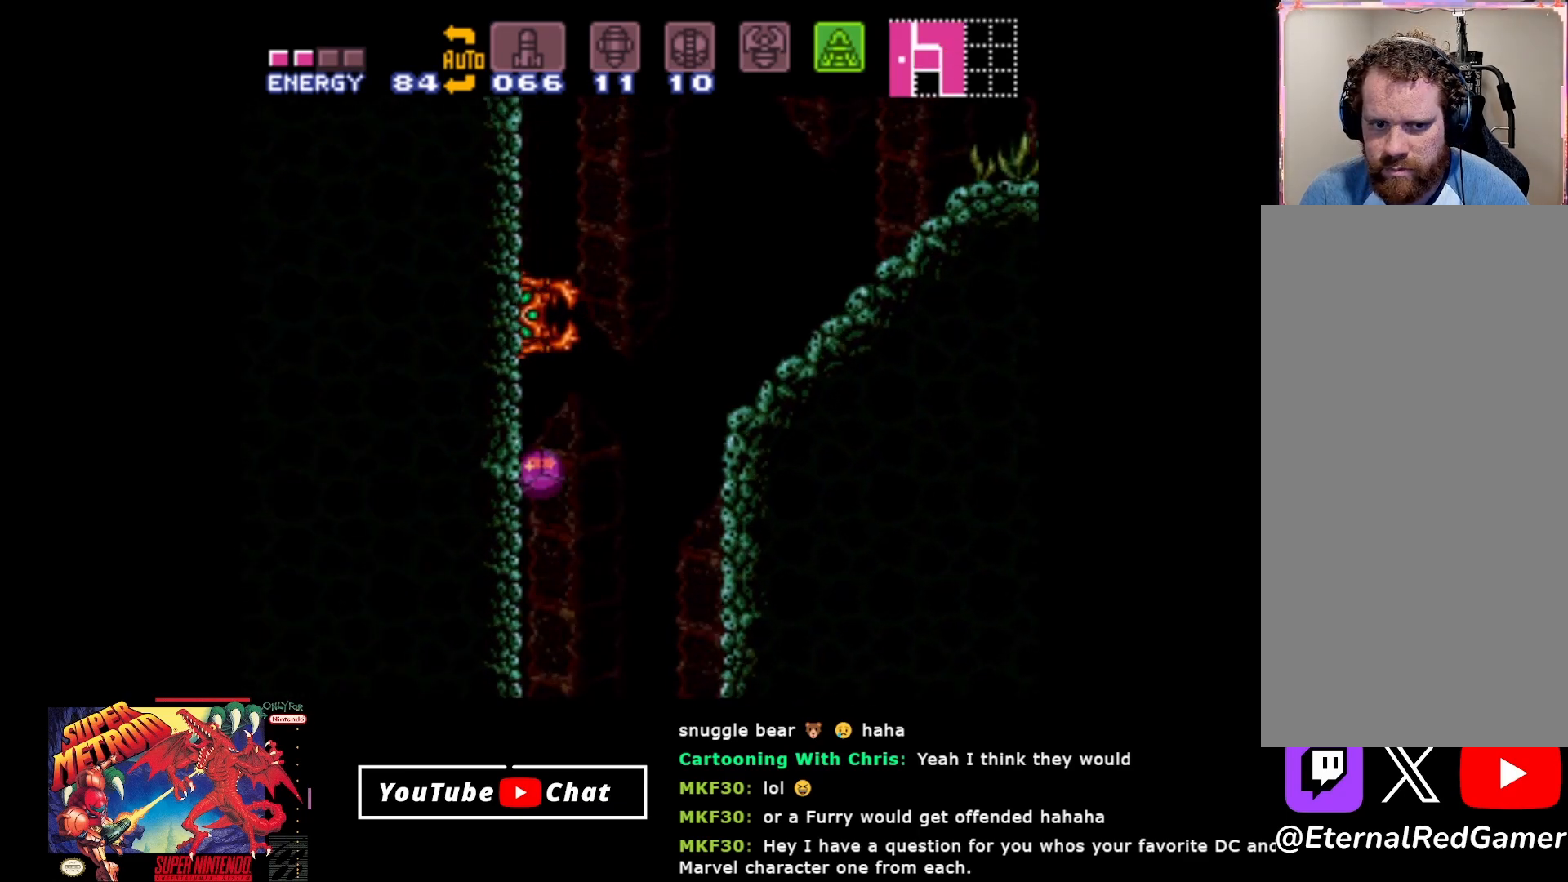
{"buttons": ["DPAD_LEFT"], "events": [[33, "DPAD_LEFT", "down"], [150, "DPAD_LEFT", "up"], [250, "DPAD_LEFT", "down"]]}
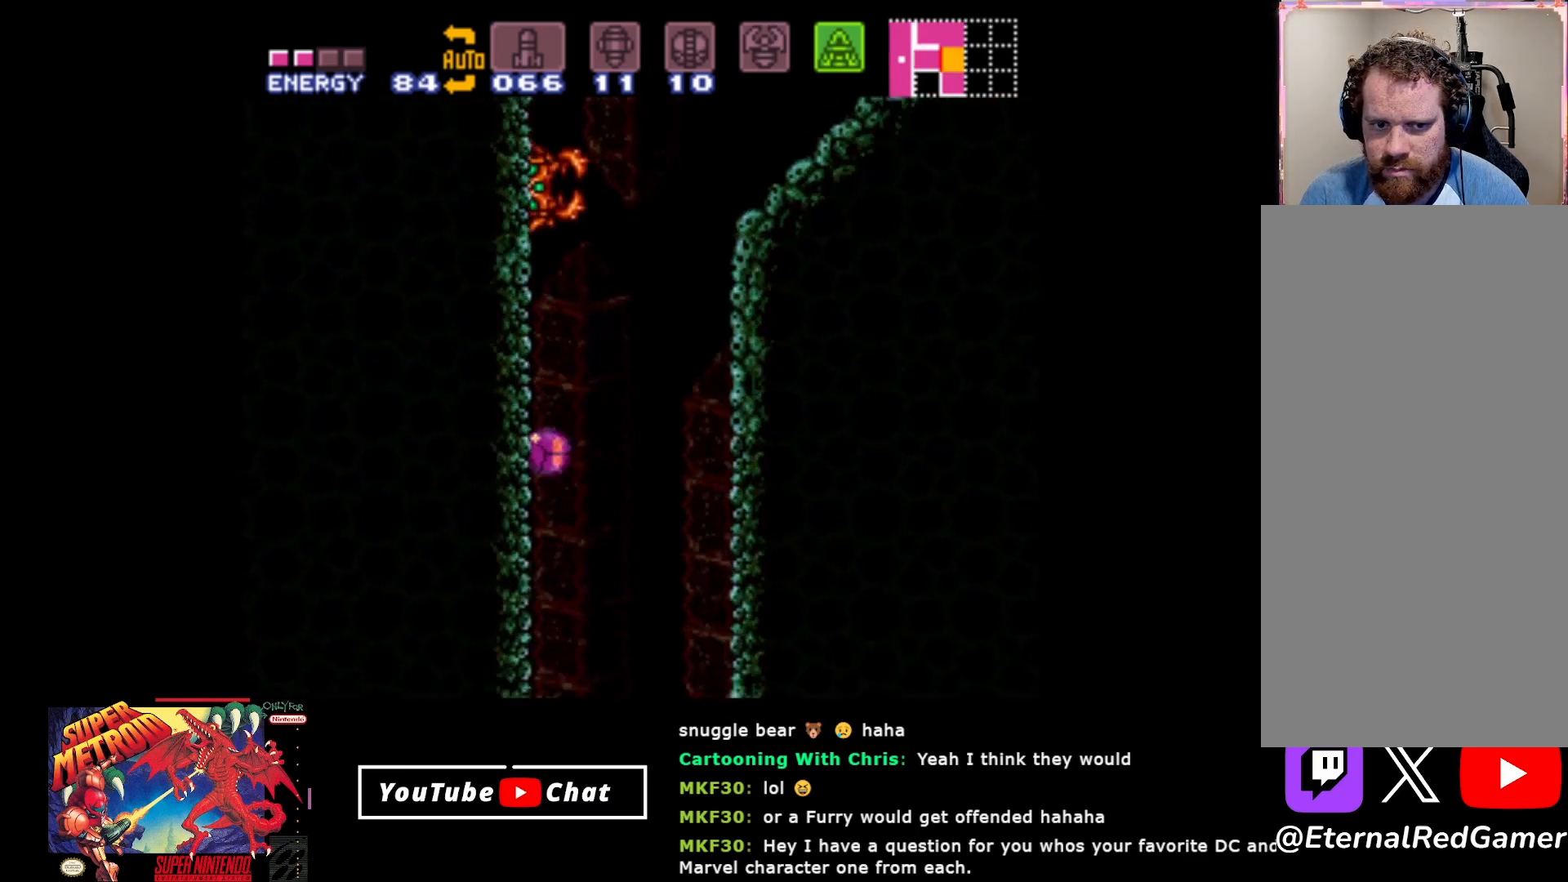
{"buttons": ["DPAD_LEFT"], "events": [[83, "Y", "down"], [200, "Y", "up"]]}
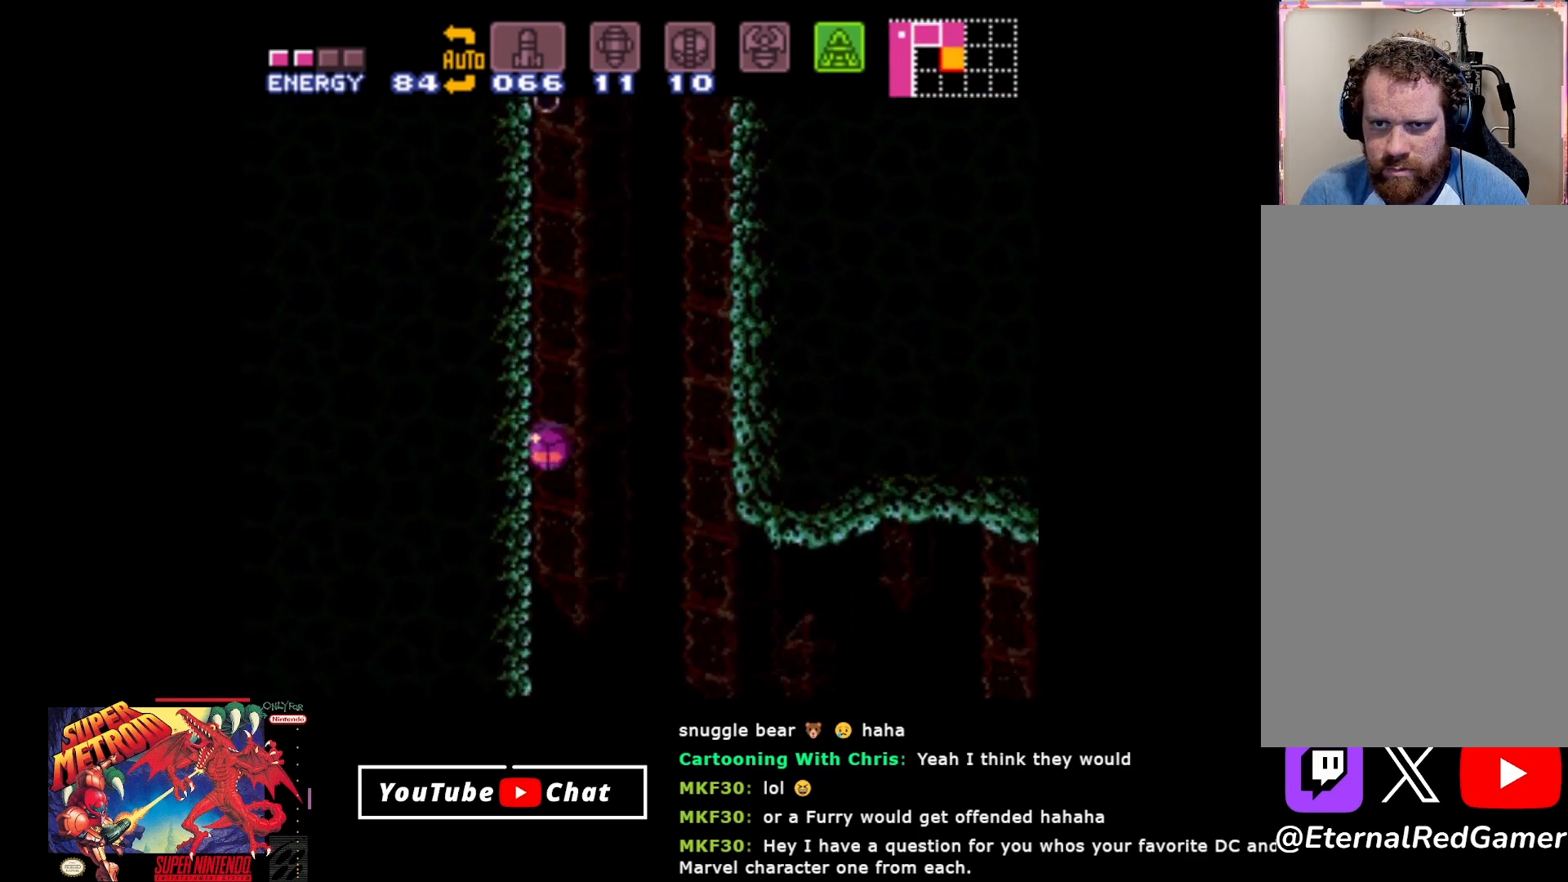
{"buttons": ["DPAD_LEFT"], "events": [[33, "Y", "down"], [117, "Y", "up"], [200, "Y", "down"], [317, "Y", "up"], [400, "Y", "down"], [483, "Y", "up"]]}
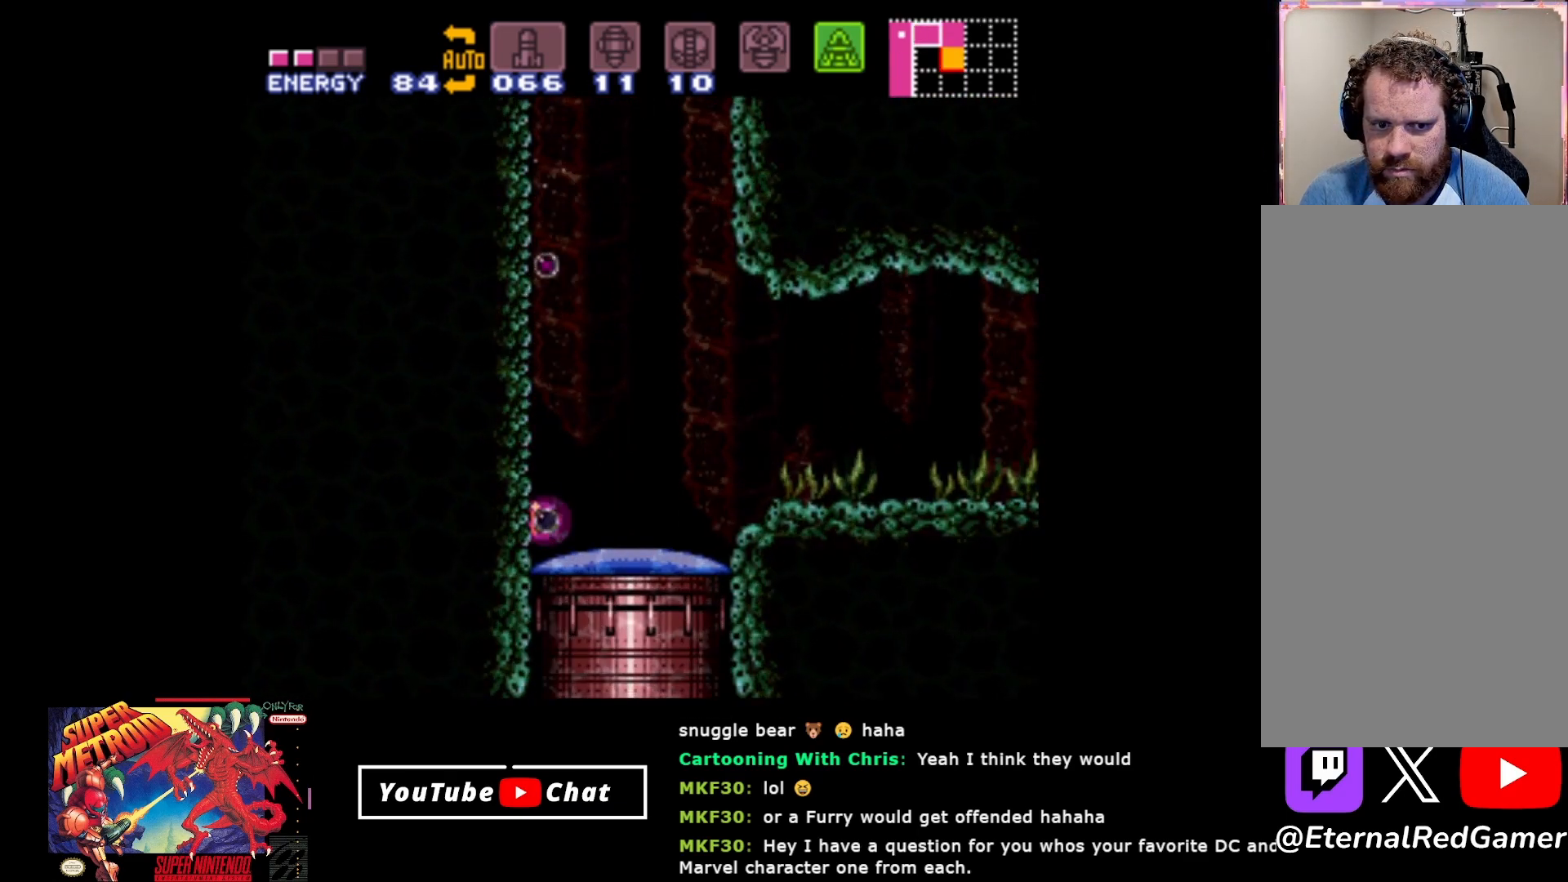
{"buttons": ["DPAD_RIGHT"], "events": [[283, "DPAD_LEFT", "up"], [350, "DPAD_RIGHT", "down"]]}
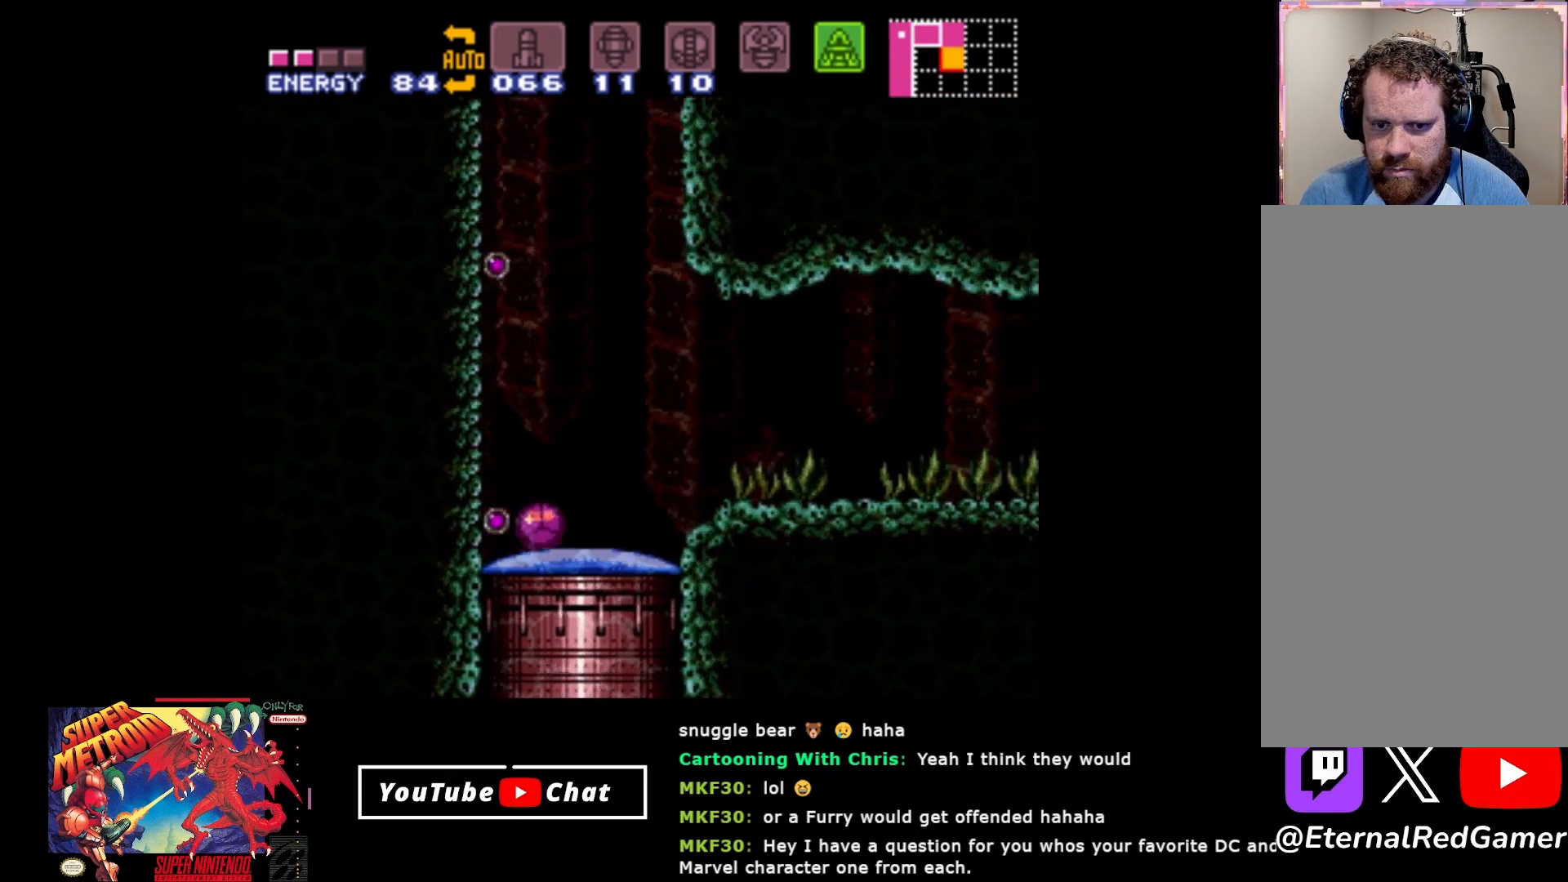
{"buttons": ["DPAD_RIGHT"], "events": [[200, "A", "down"], [317, "A", "up"], [317, "DPAD_RIGHT", "up"], [333, "DPAD_UP", "down"], [450, "DPAD_UP", "up"], [483, "DPAD_RIGHT", "down"]]}
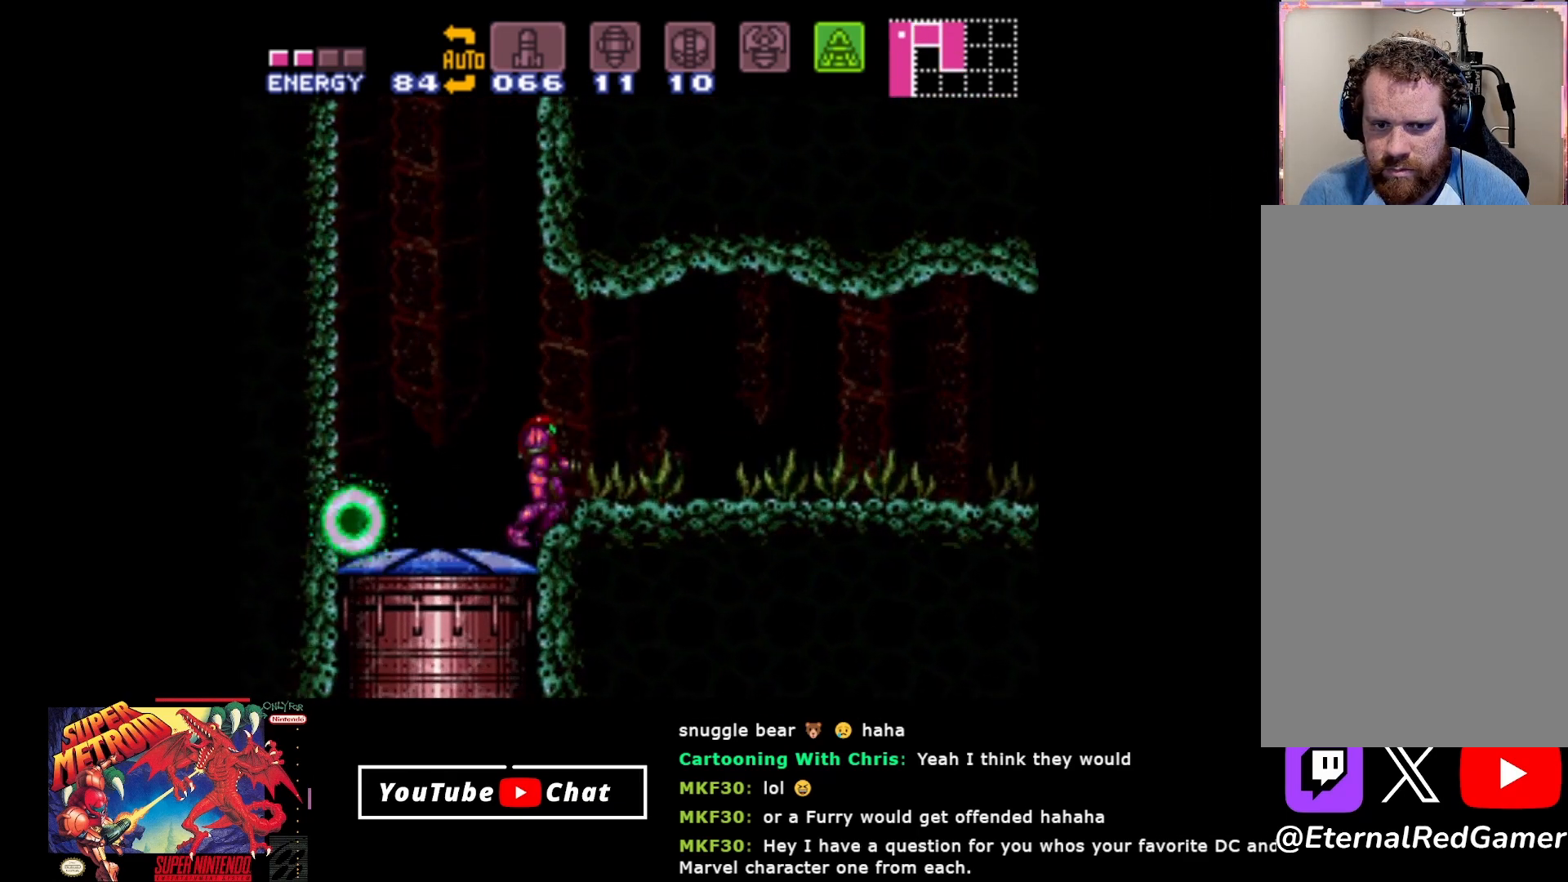
{"buttons": ["DPAD_RIGHT"], "events": [[333, "A", "down"], [450, "A", "up"]]}
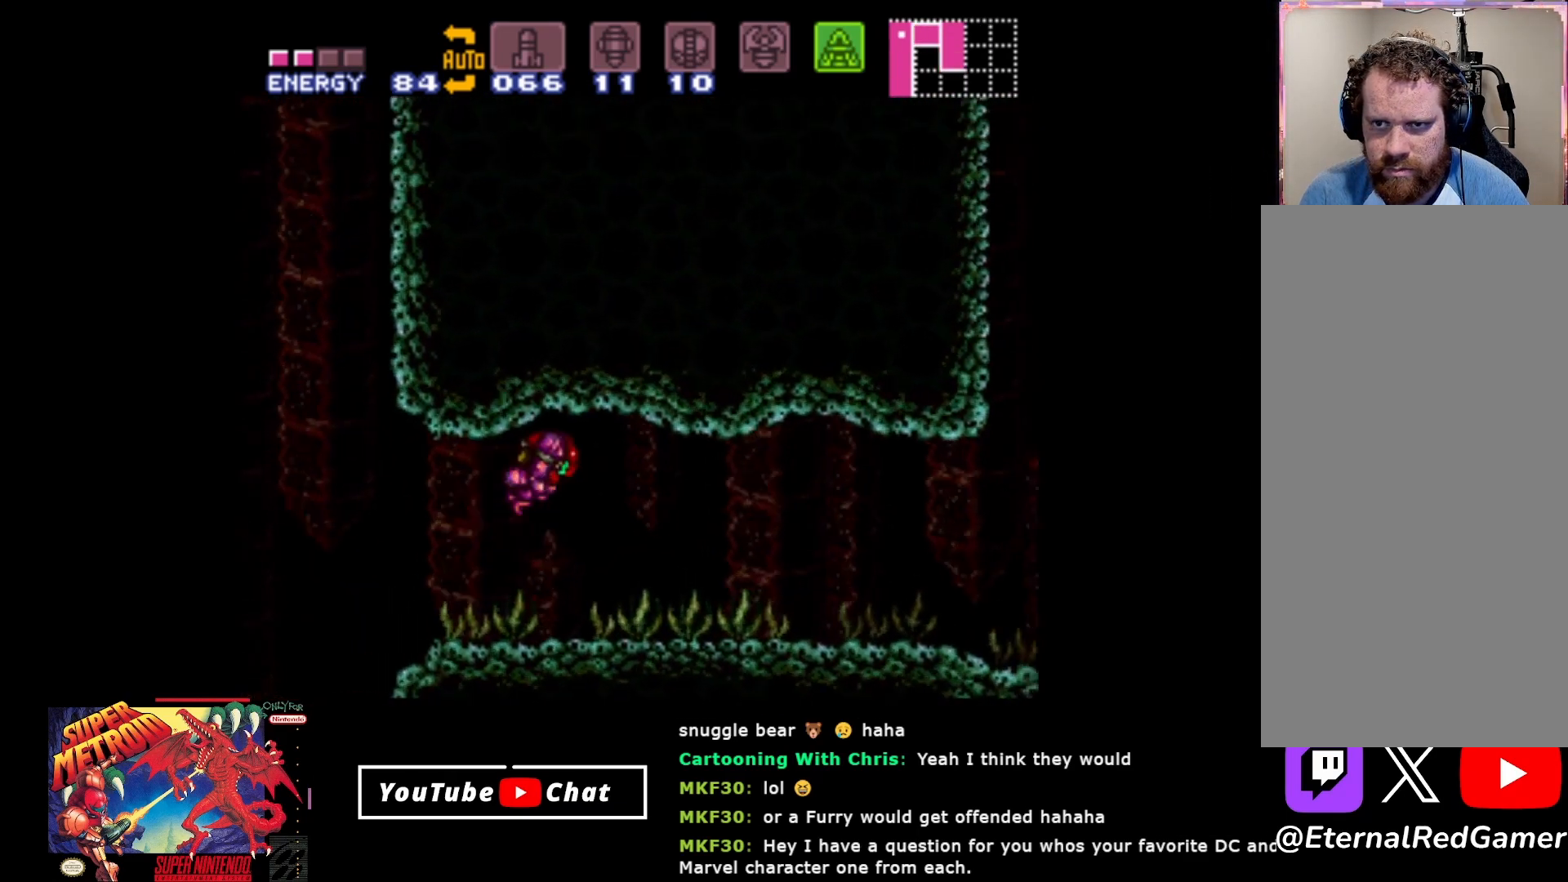
{"buttons": ["DPAD_RIGHT"], "events": []}
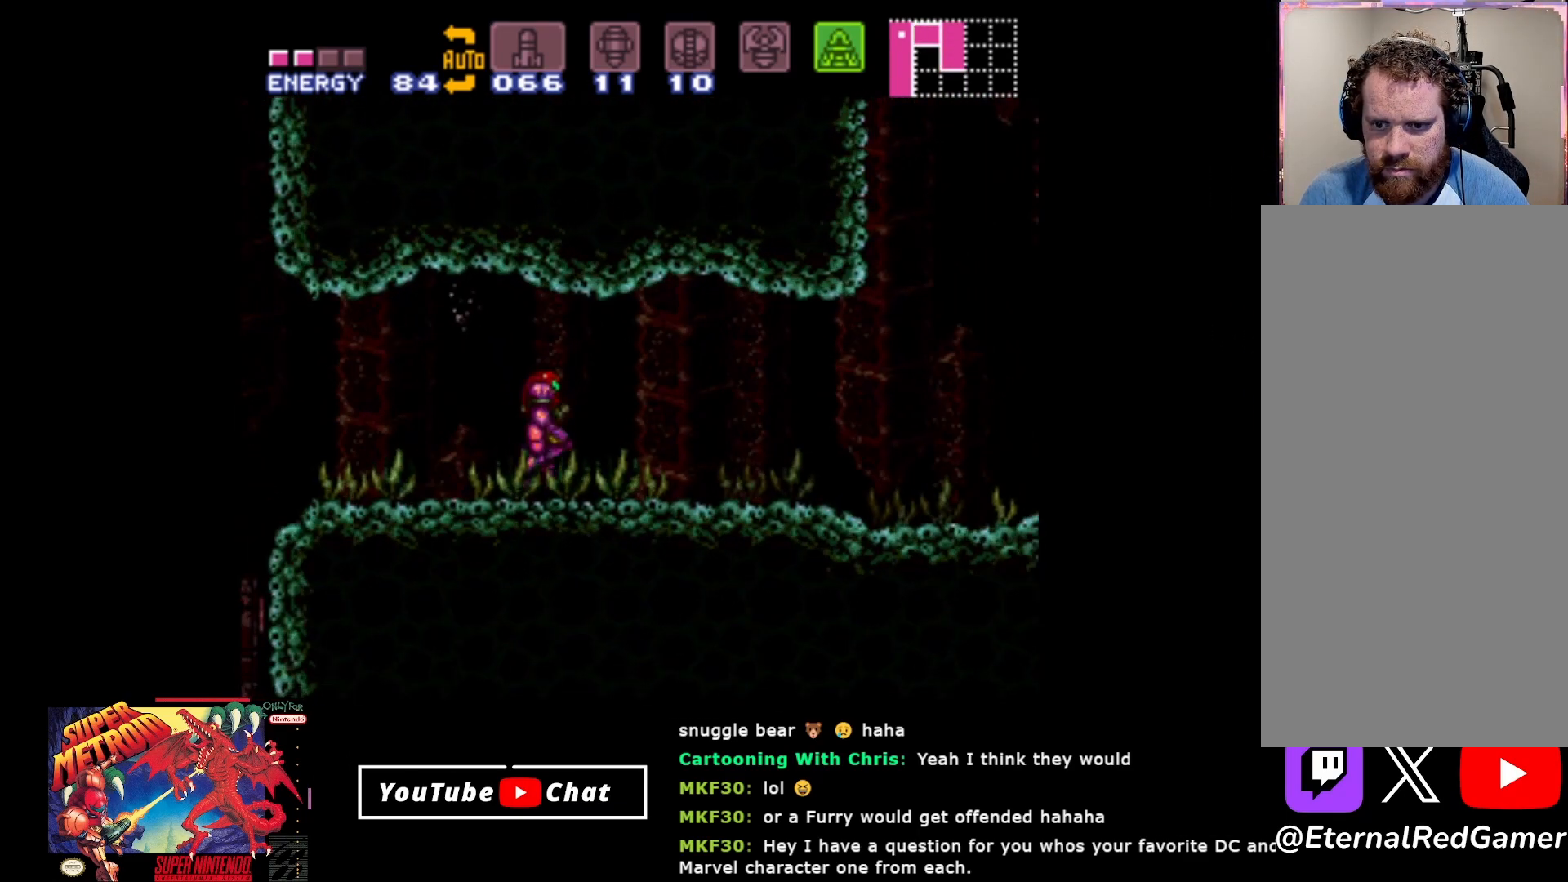
{"buttons": ["DPAD_RIGHT"], "events": []}
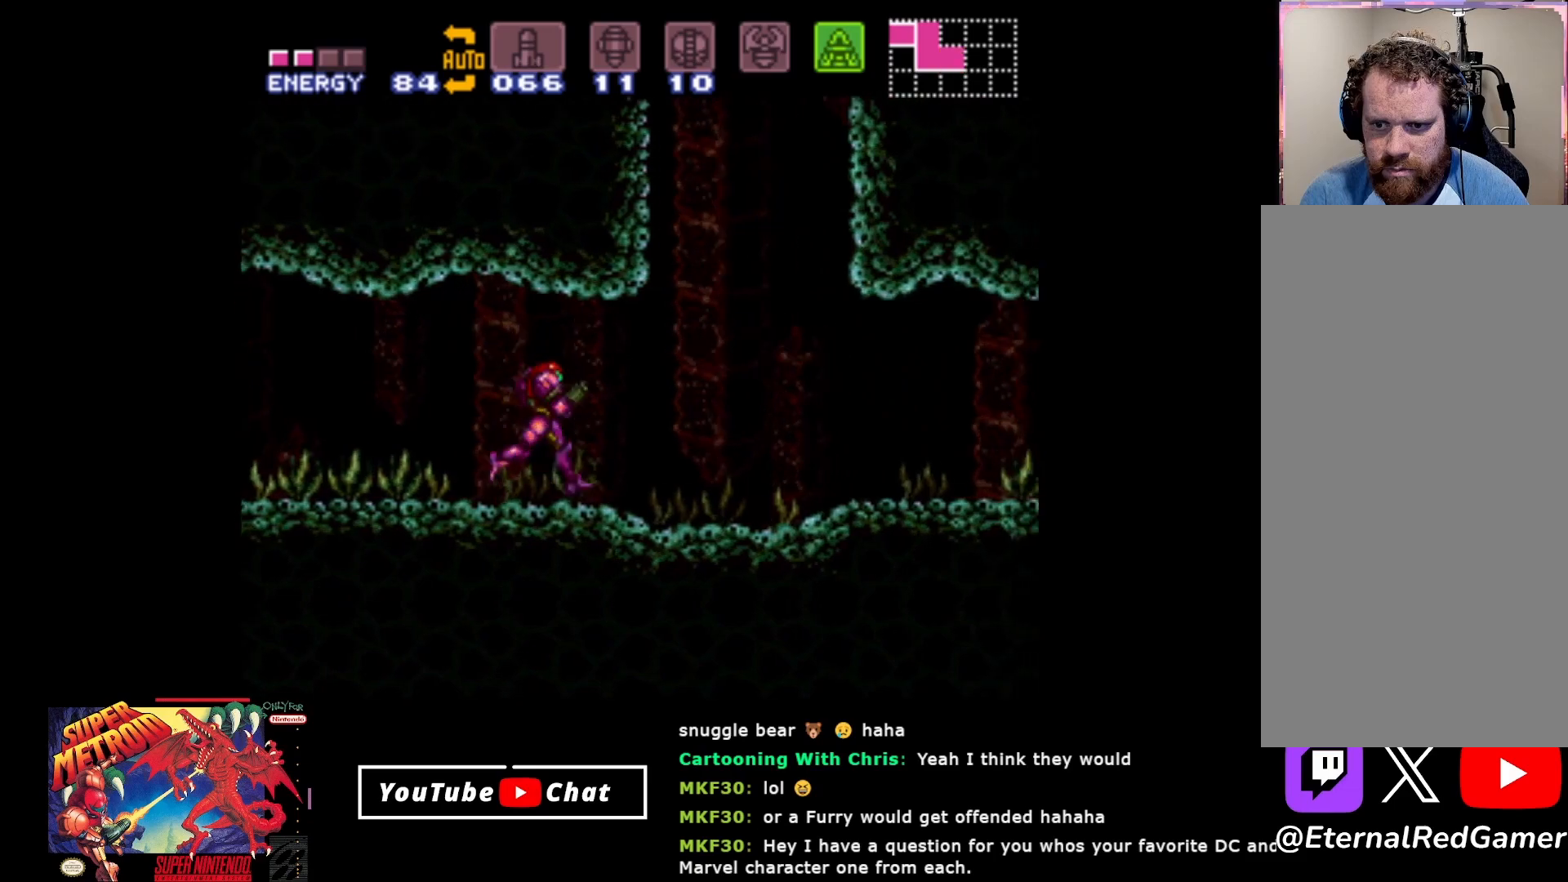
{"buttons": ["DPAD_RIGHT"], "events": []}
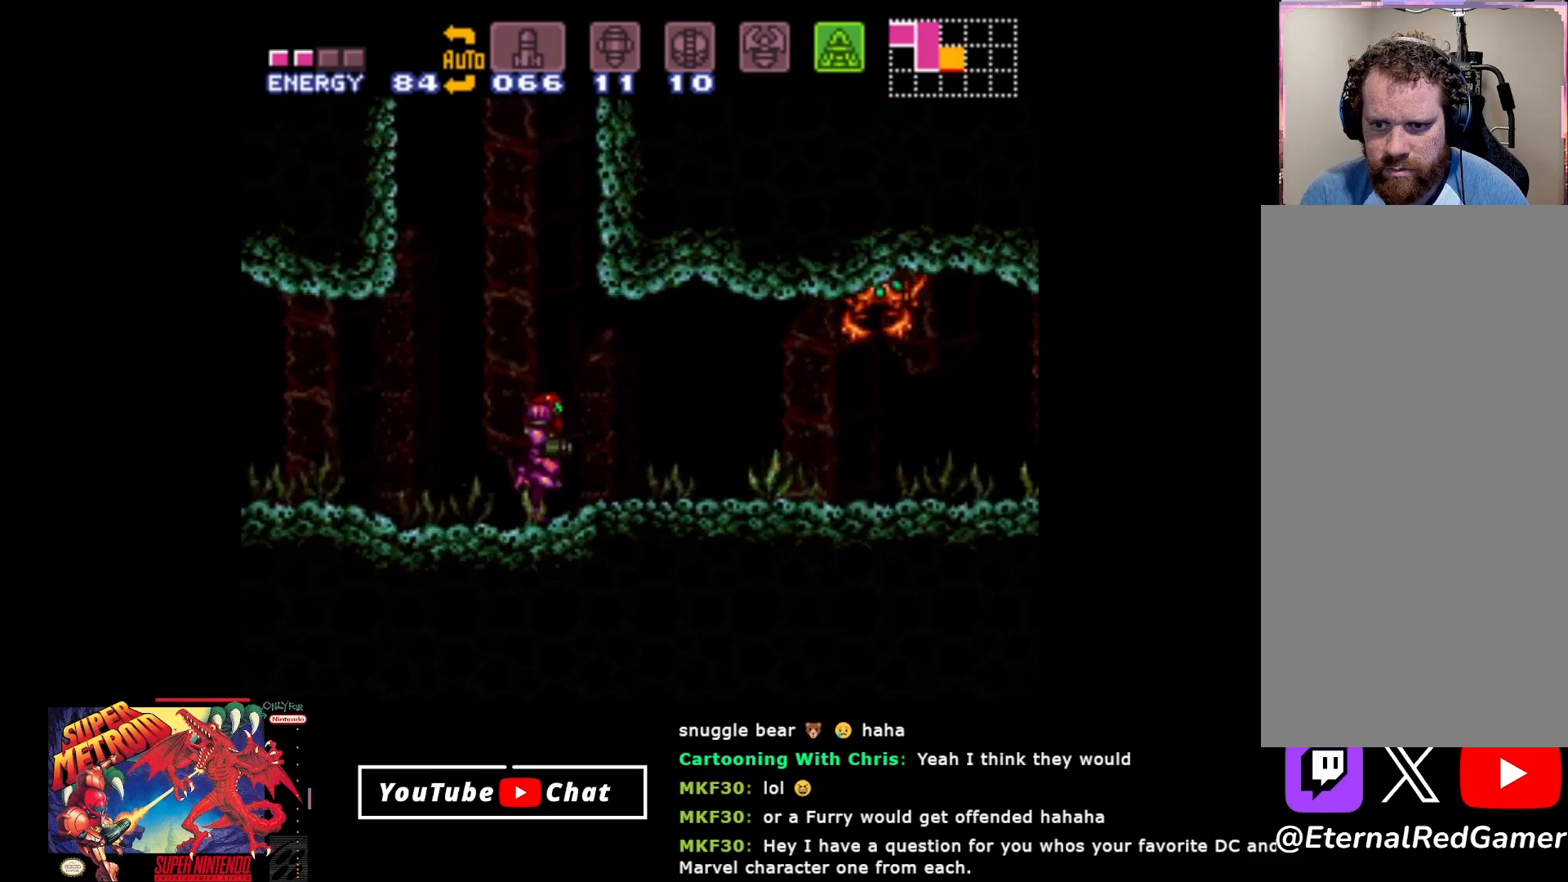
{"buttons": ["DPAD_RIGHT"], "events": [[317, "Y", "down"], [417, "Y", "up"]]}
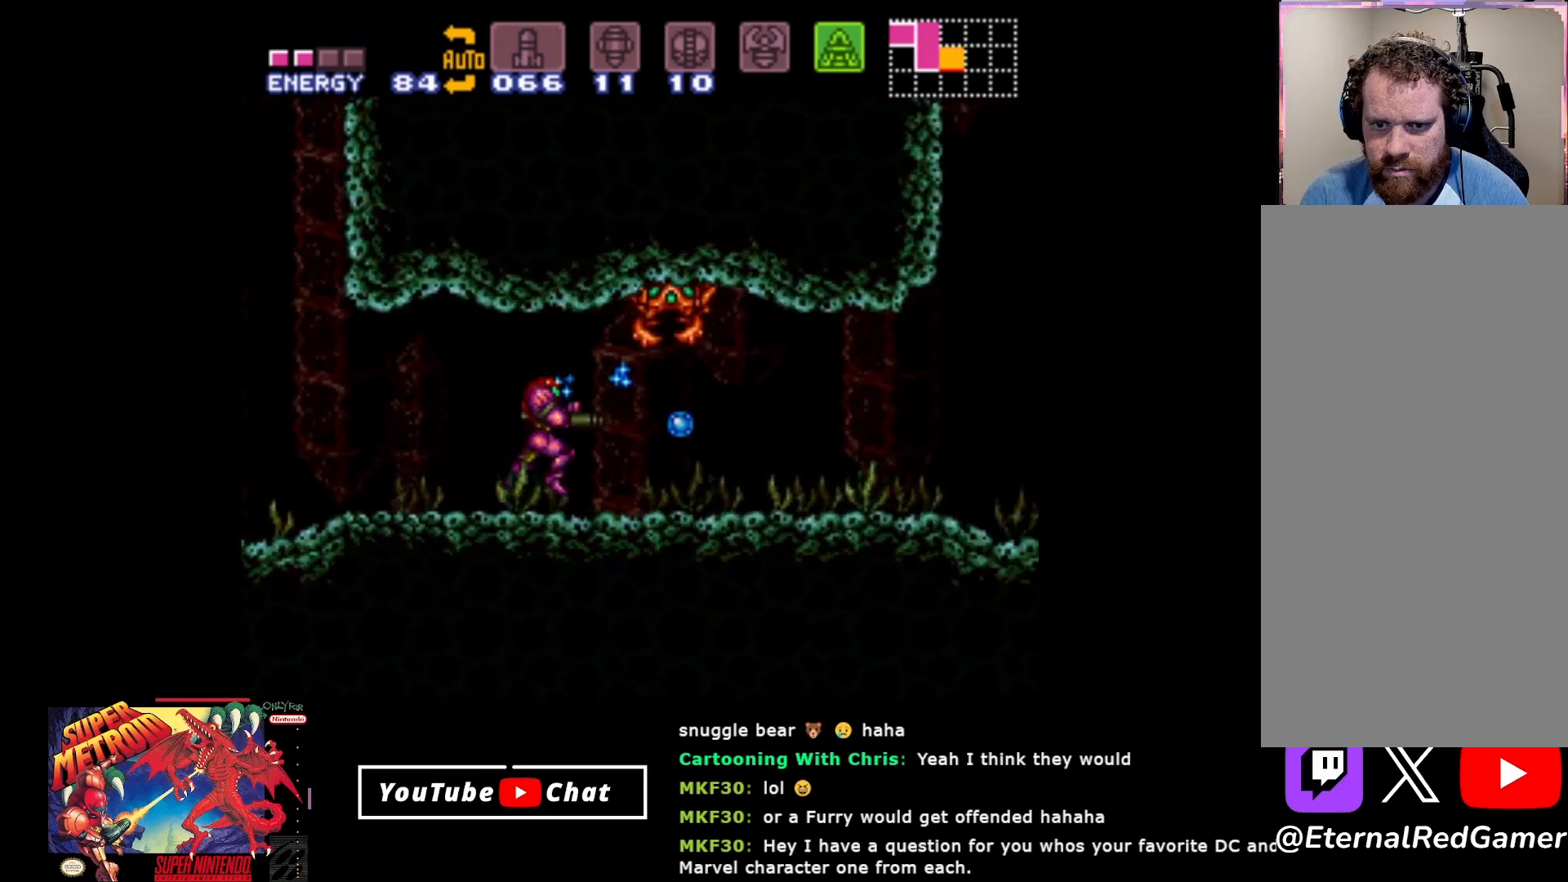
{"buttons": ["DPAD_RIGHT"], "events": [[17, "Y", "down"], [83, "Y", "up"], [200, "Y", "down"], [283, "Y", "up"]]}
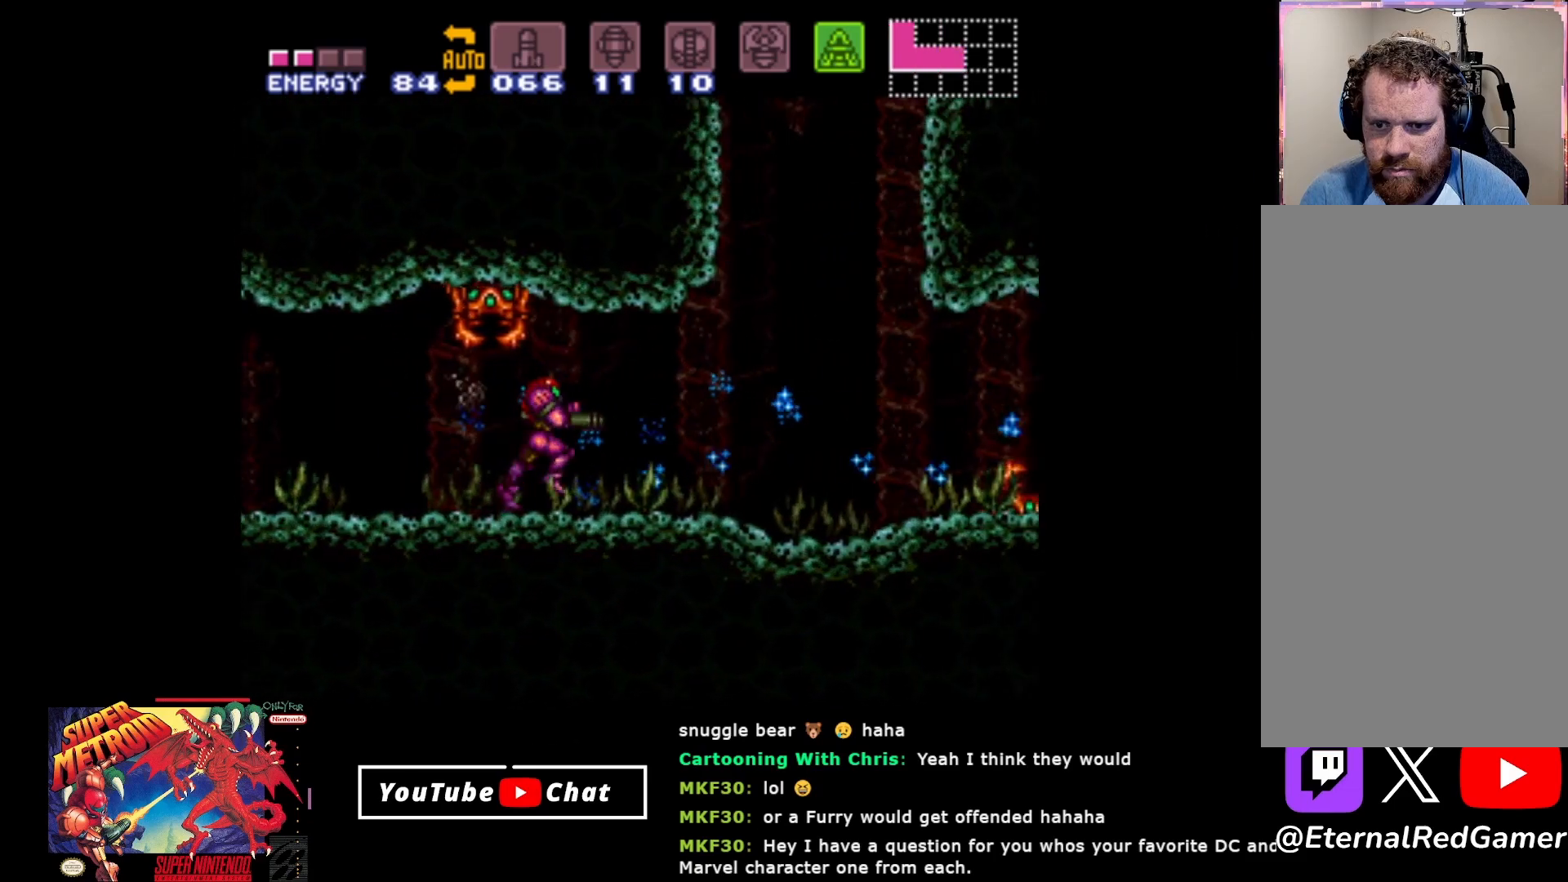
{"buttons": ["B", "DPAD_RIGHT"], "events": [[117, "B", "down"]]}
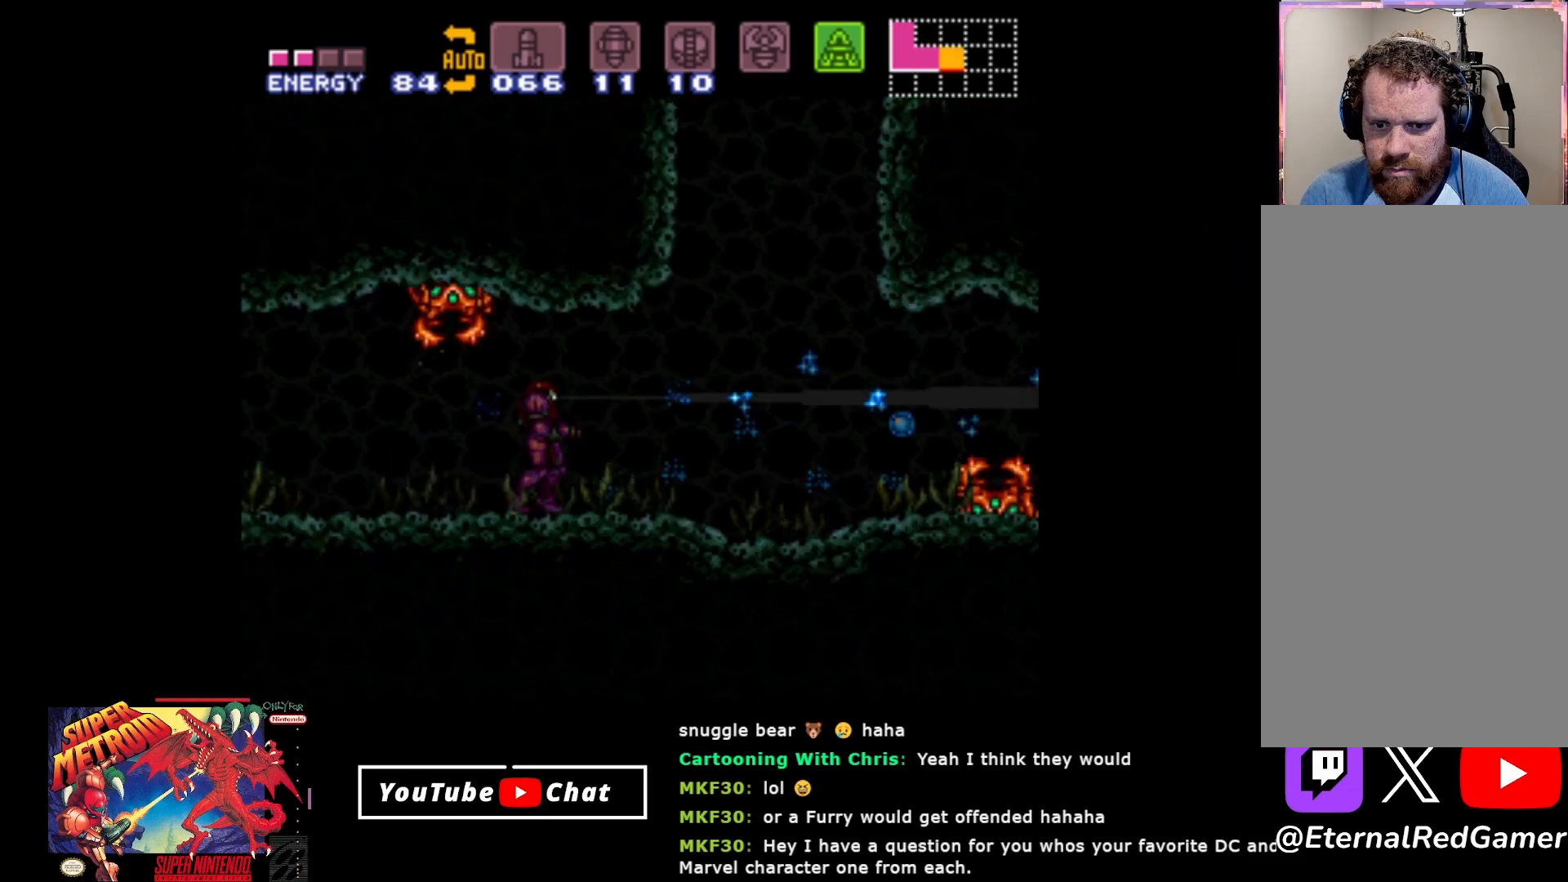
{"buttons": ["DPAD_RIGHT"], "events": [[467, "B", "up"]]}
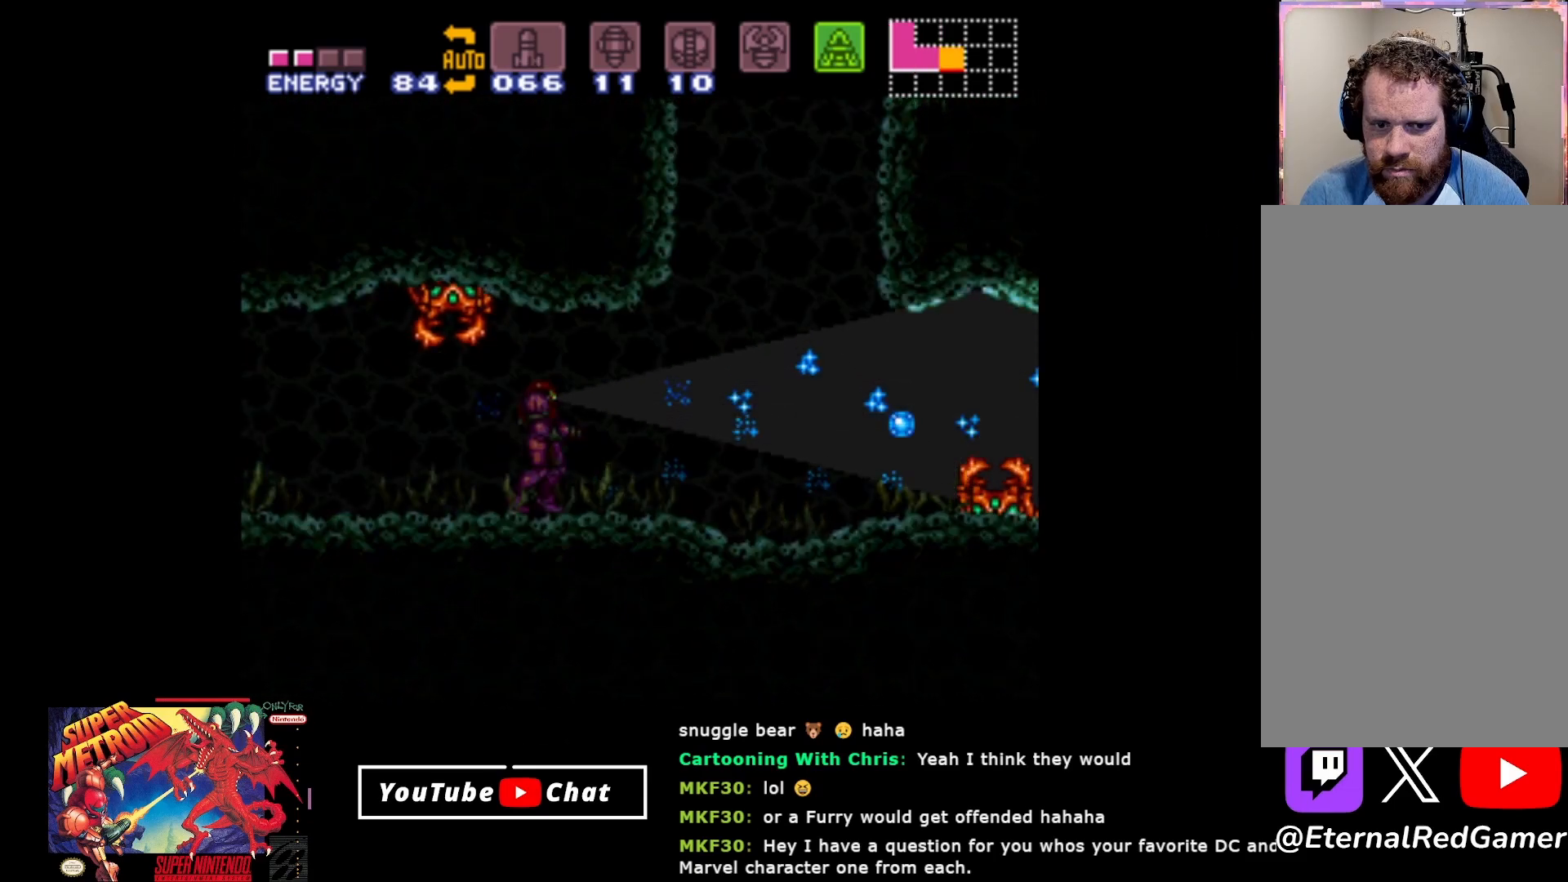
{"buttons": ["X"], "events": [[50, "DPAD_RIGHT", "up"], [150, "DPAD_LEFT", "down"], [283, "DPAD_LEFT", "up"], [417, "X", "down"]]}
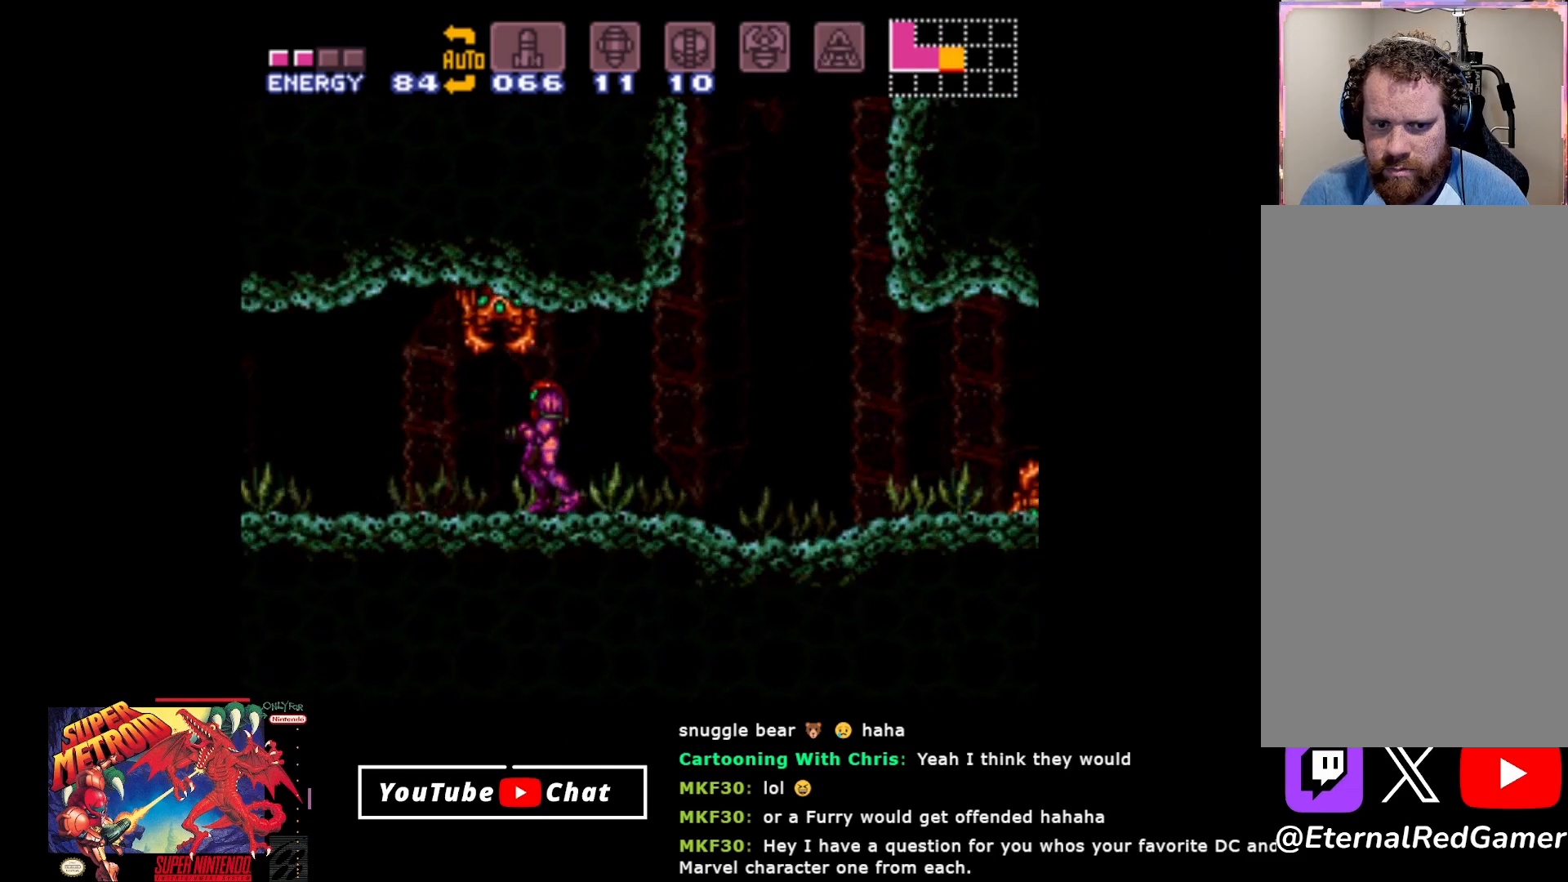
{"buttons": ["B", "DPAD_RIGHT"], "events": [[33, "X", "up"], [333, "DPAD_RIGHT", "down"], [417, "B", "down"]]}
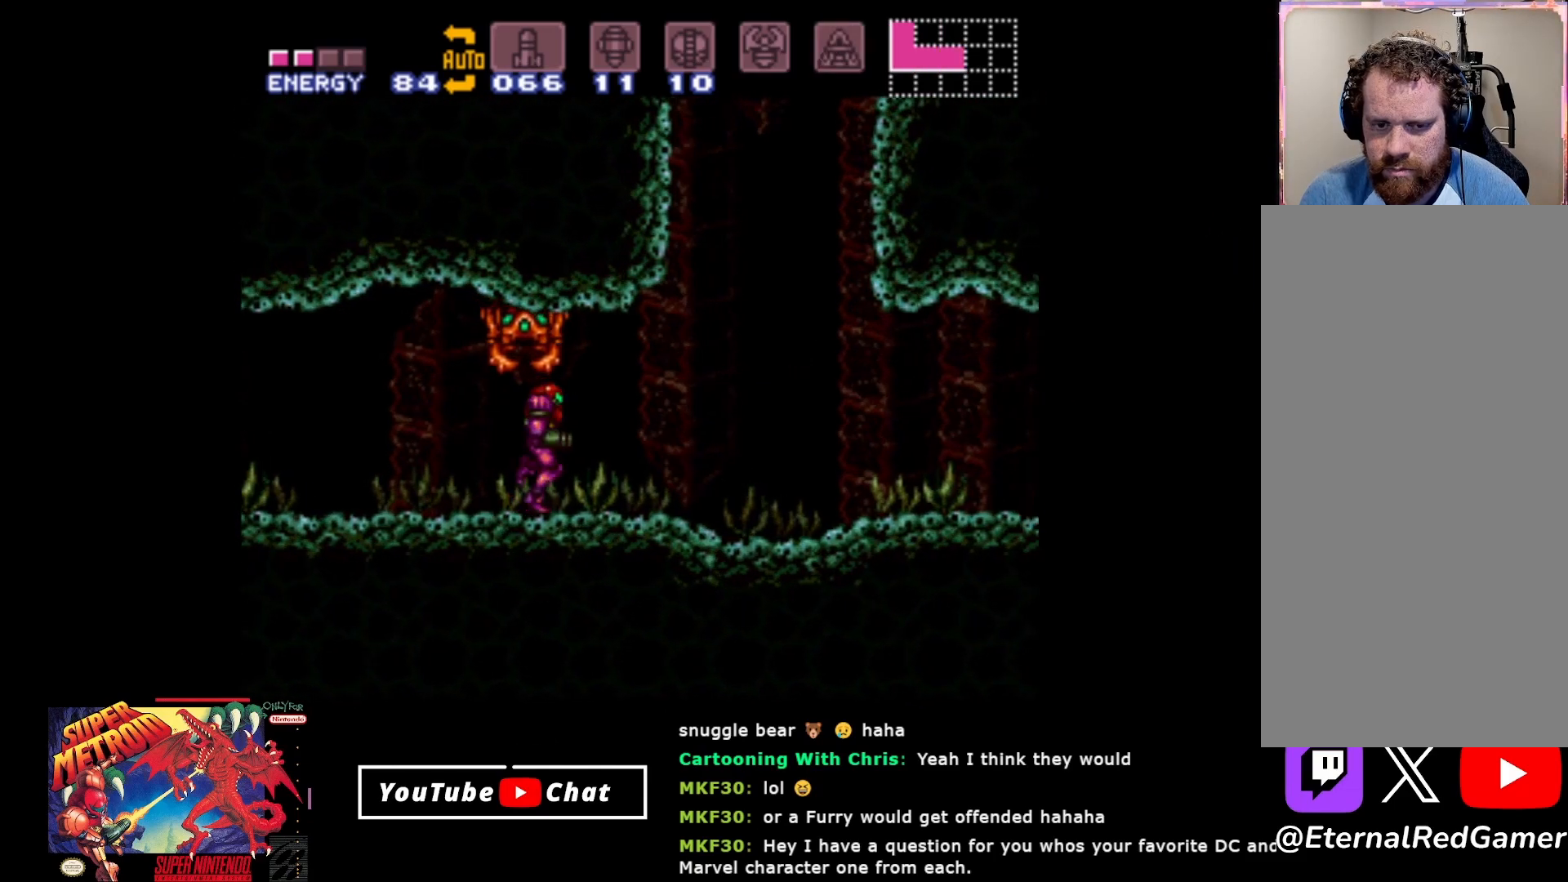
{"buttons": ["B", "DPAD_RIGHT"], "events": []}
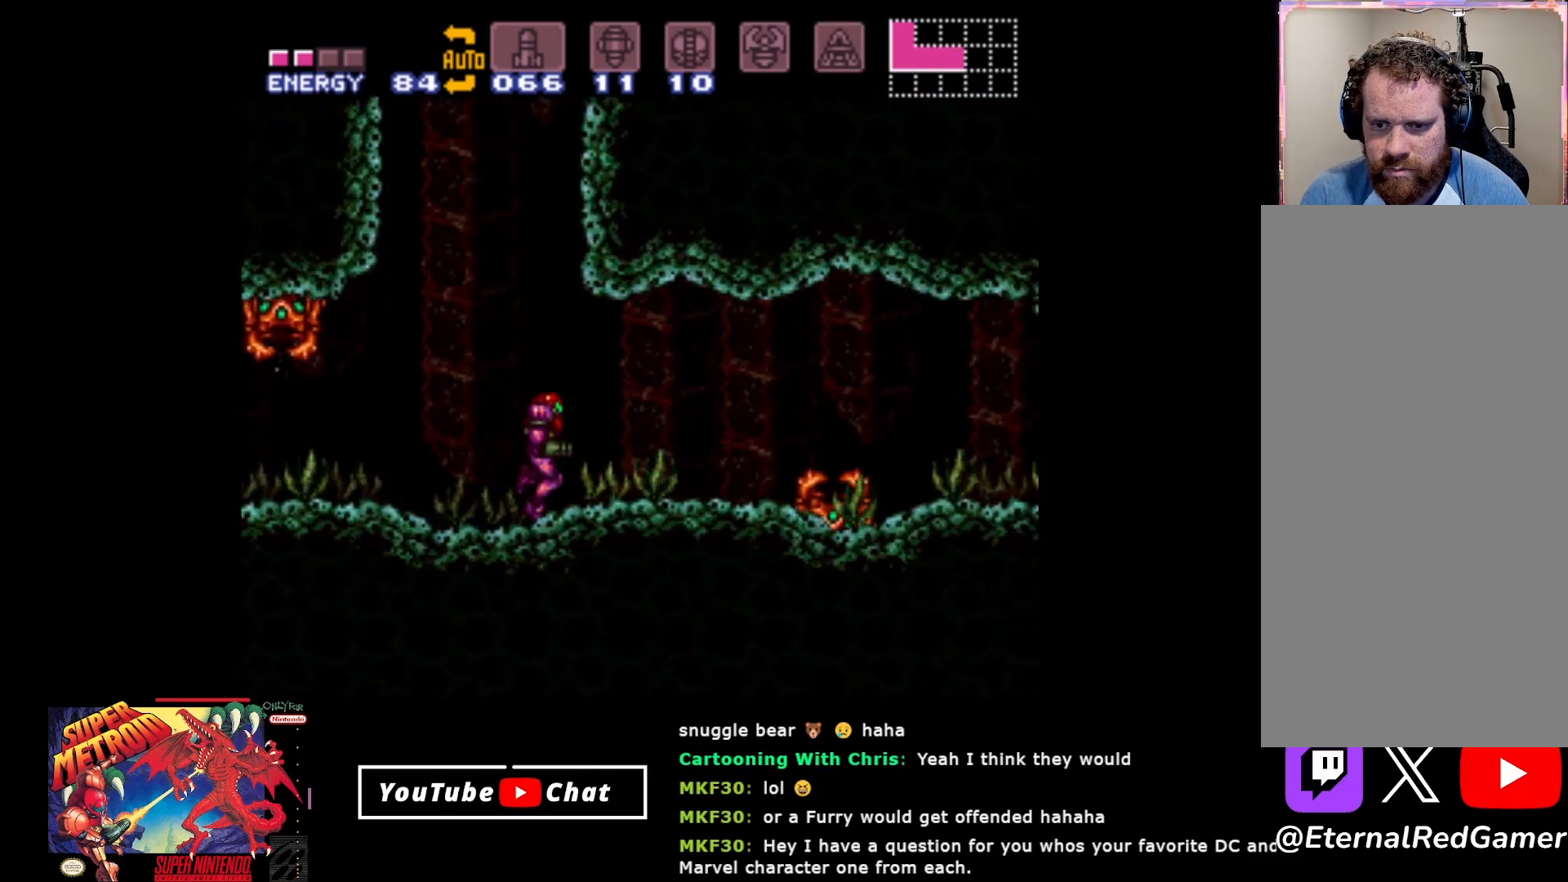
{"buttons": ["B", "Y", "DPAD_DOWN", "DPAD_RIGHT"], "events": [[233, "A", "down"], [267, "B", "up"], [383, "A", "up"], [383, "DPAD_DOWN", "down"], [433, "B", "down"], [450, "Y", "down"]]}
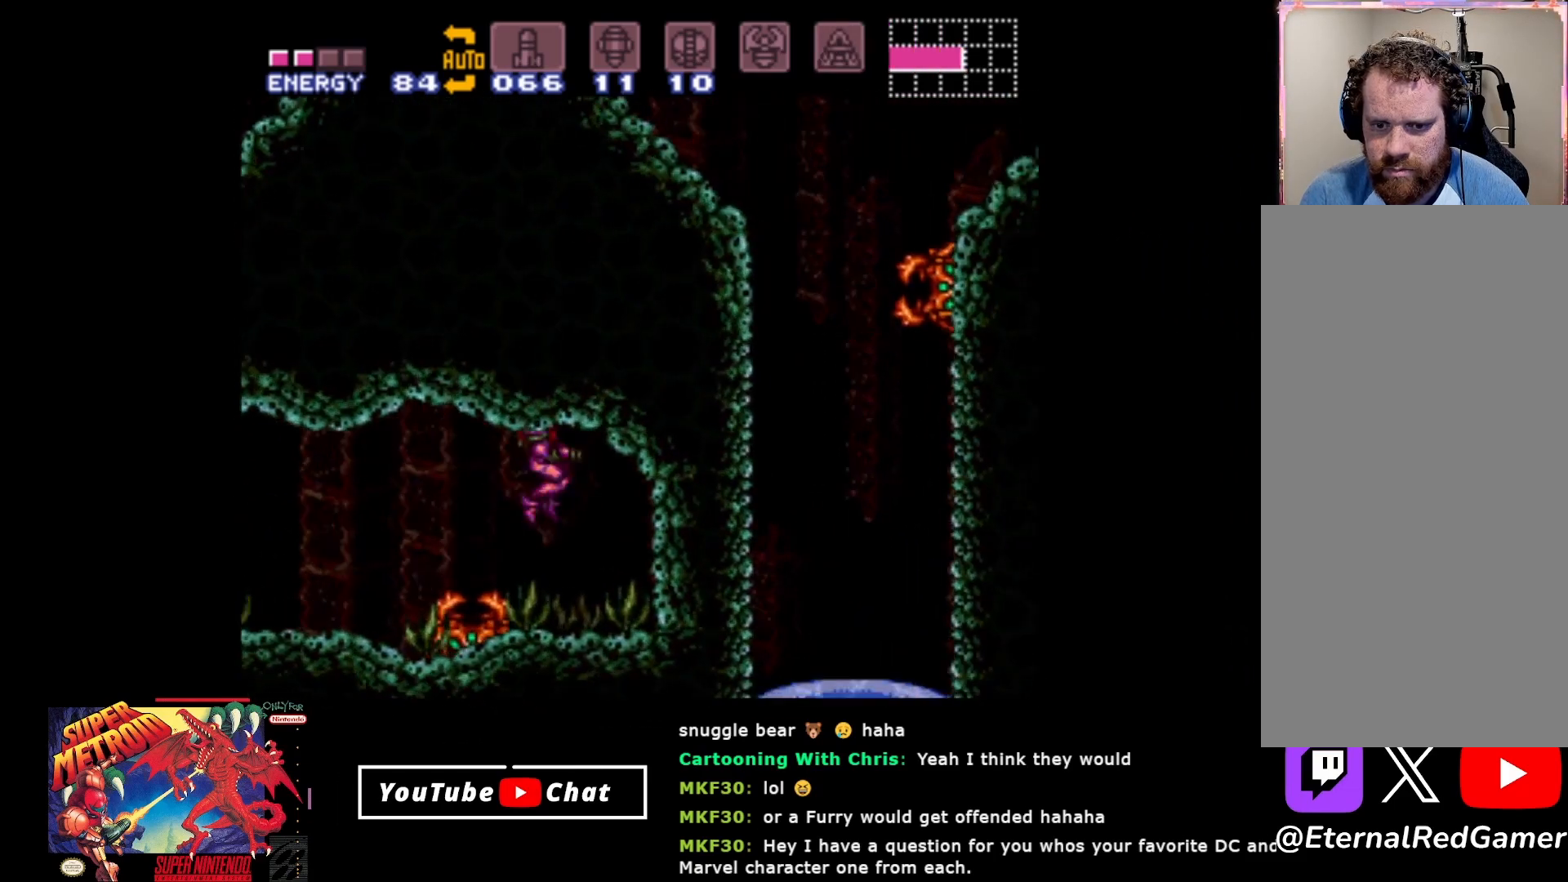
{"buttons": ["DPAD_DOWN", "DPAD_LEFT"], "events": [[17, "B", "up"], [33, "Y", "up"], [100, "Y", "down"], [183, "Y", "up"], [250, "Y", "down"], [267, "DPAD_RIGHT", "up"], [300, "DPAD_LEFT", "down"], [350, "Y", "up"], [417, "Y", "down"], [500, "Y", "up"]]}